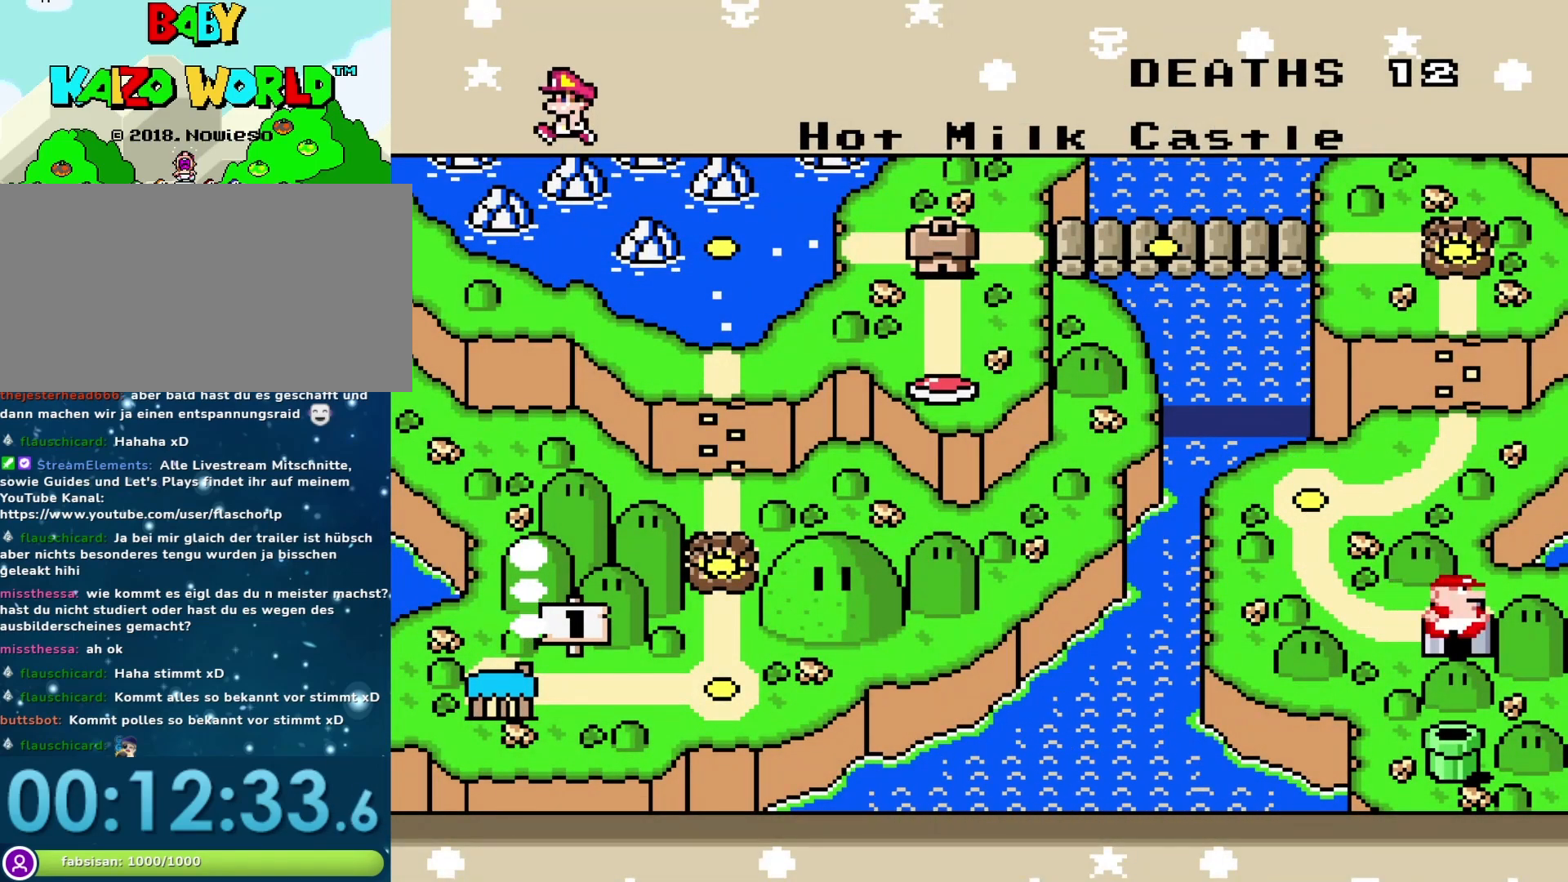
Gameplay with a controller (Nintendo layout); each line is a JSON object with the inputs held at the frame after it. "events" lists button and stick changes between this image and that frame as [ms after this image, input, new state], when the widget could be followed in between. Not read: L3 R3.
{"buttons": [], "events": [[200, "B", "down"], [367, "B", "up"]]}
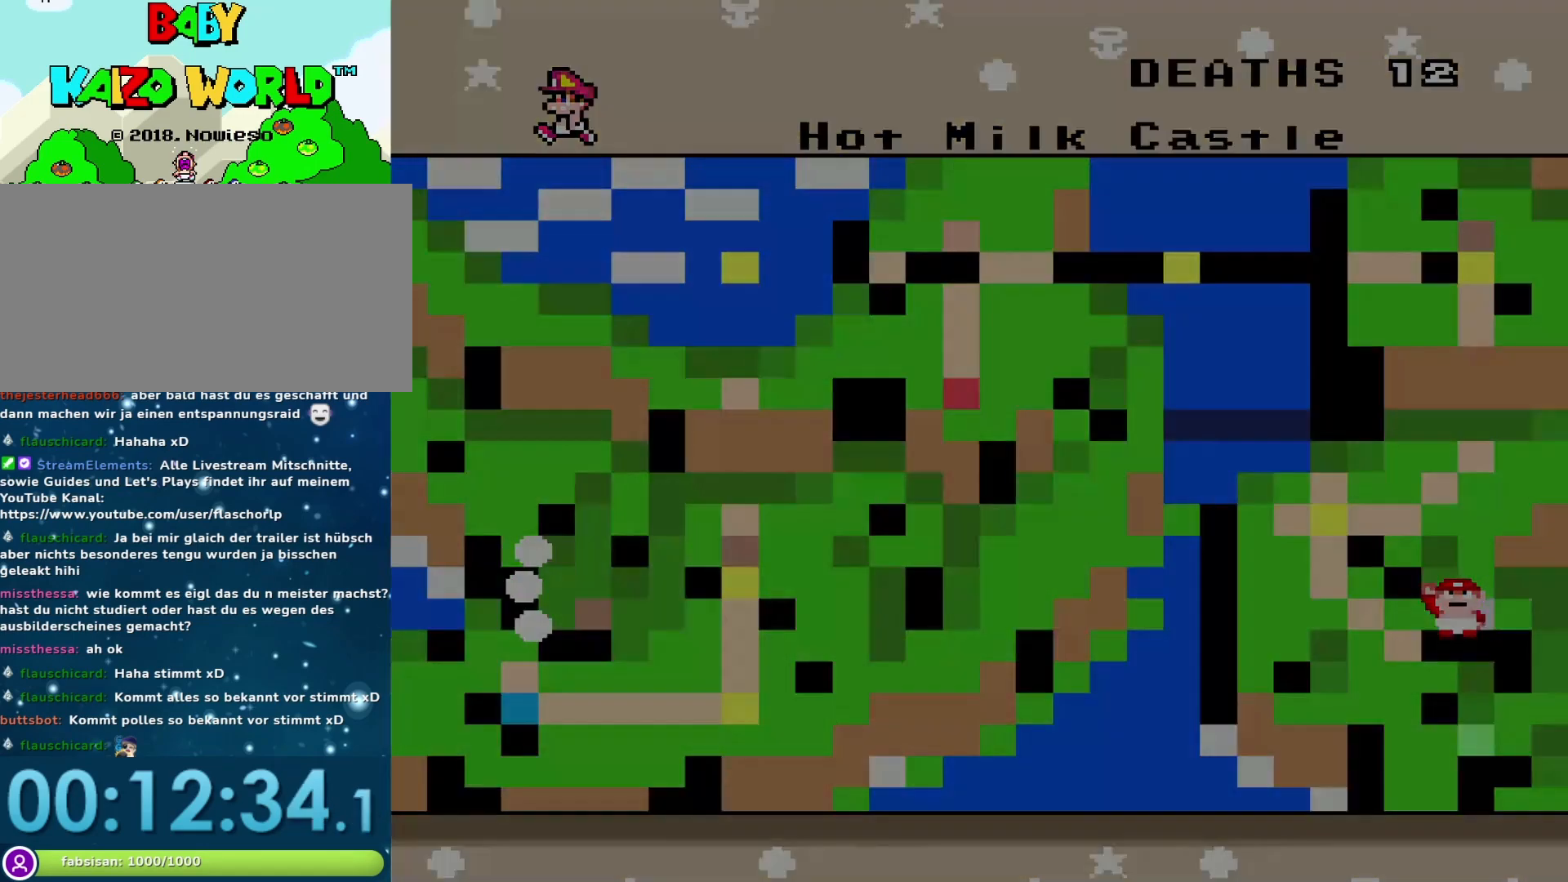
{"buttons": [], "events": []}
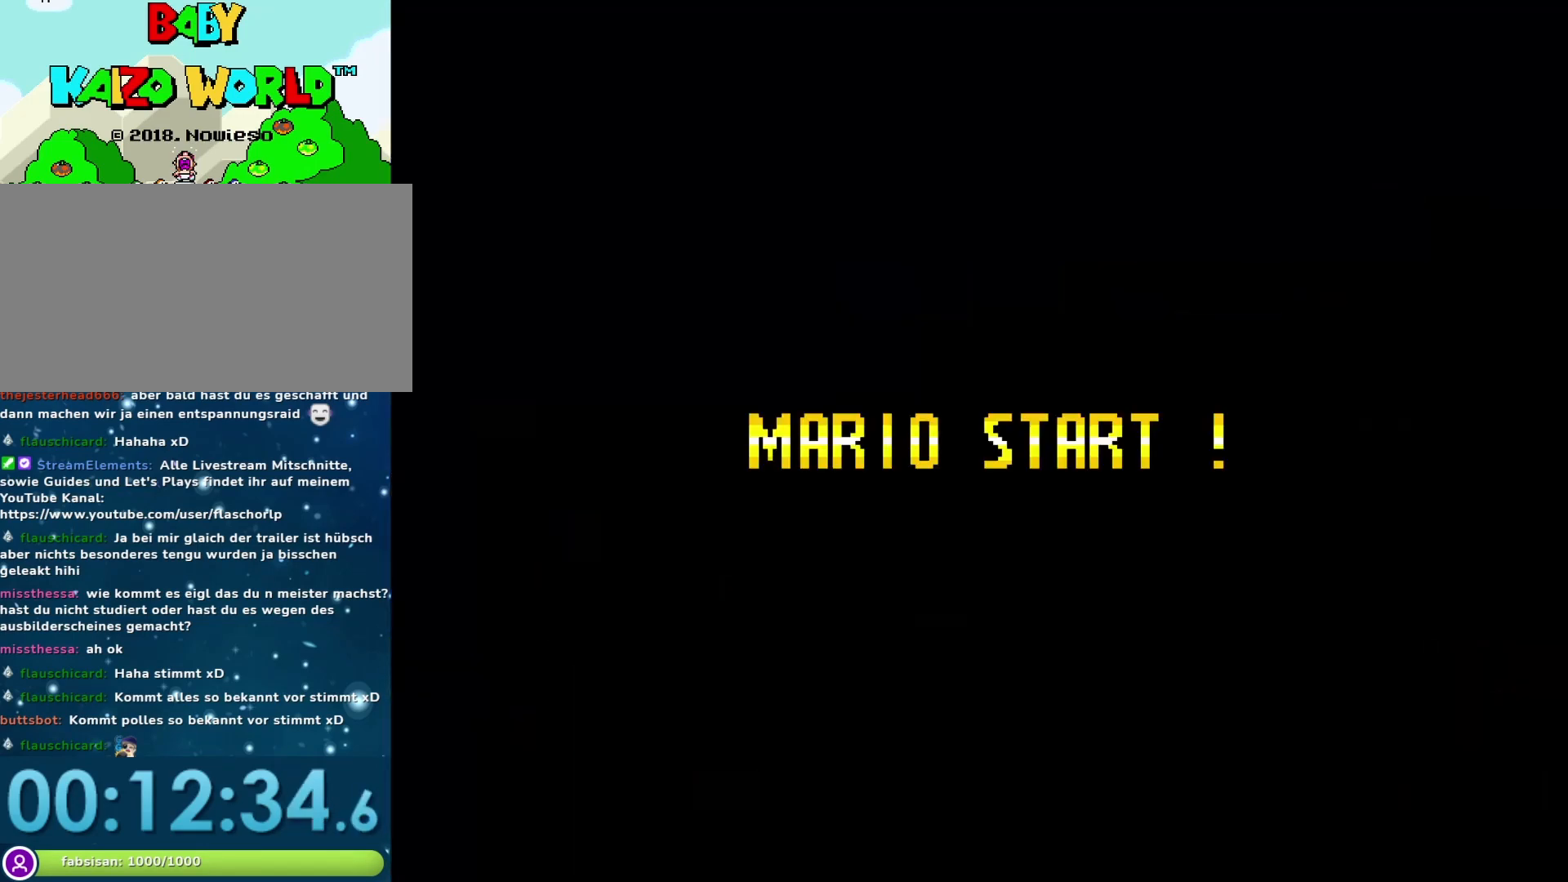
{"buttons": [], "events": []}
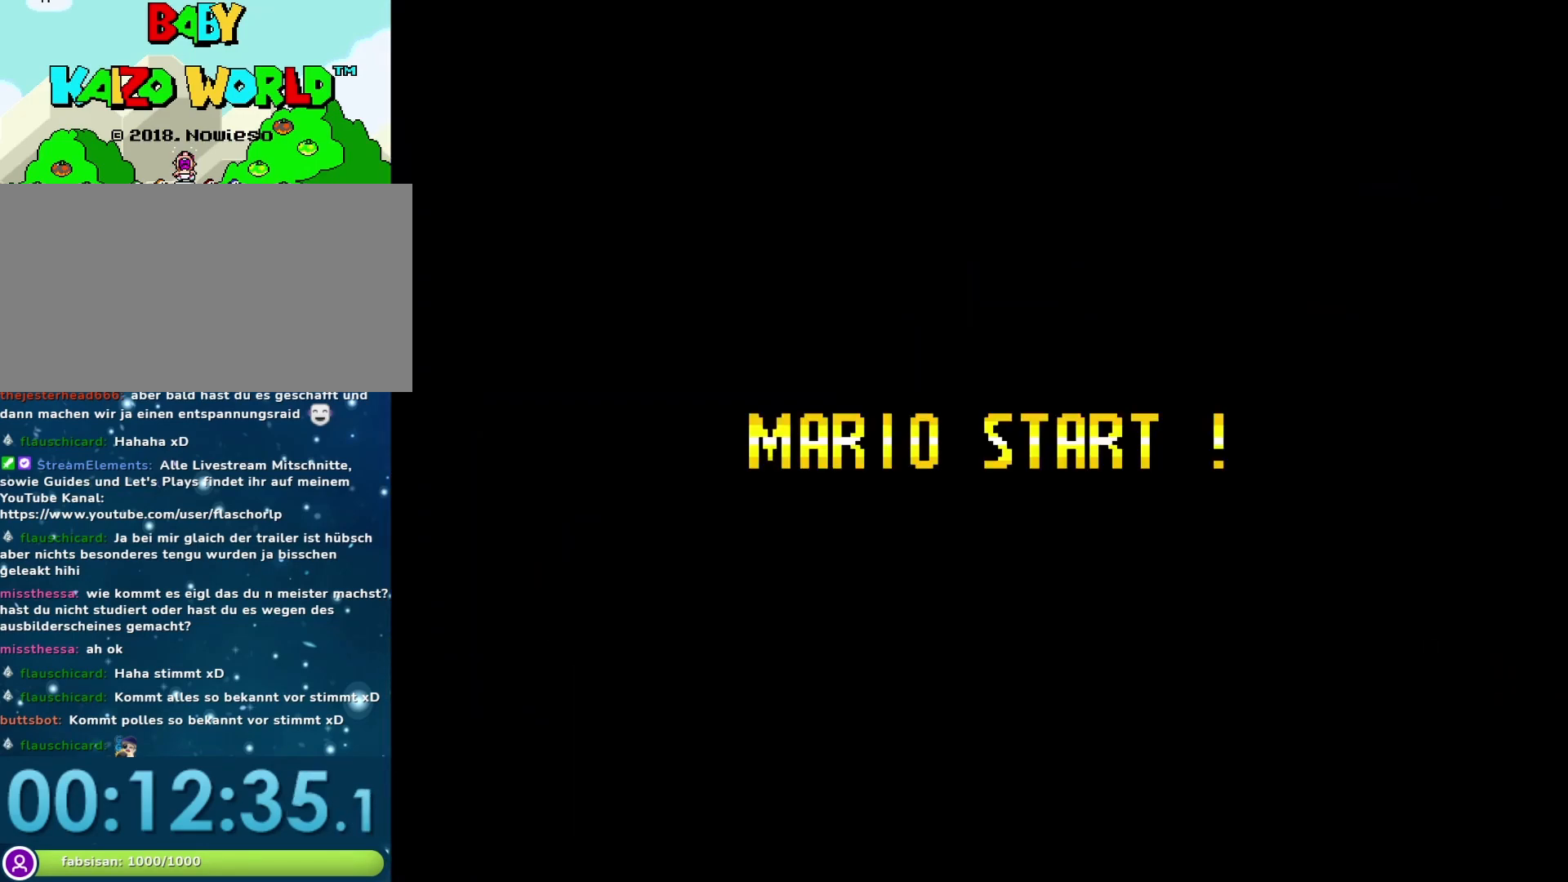
{"buttons": [], "events": []}
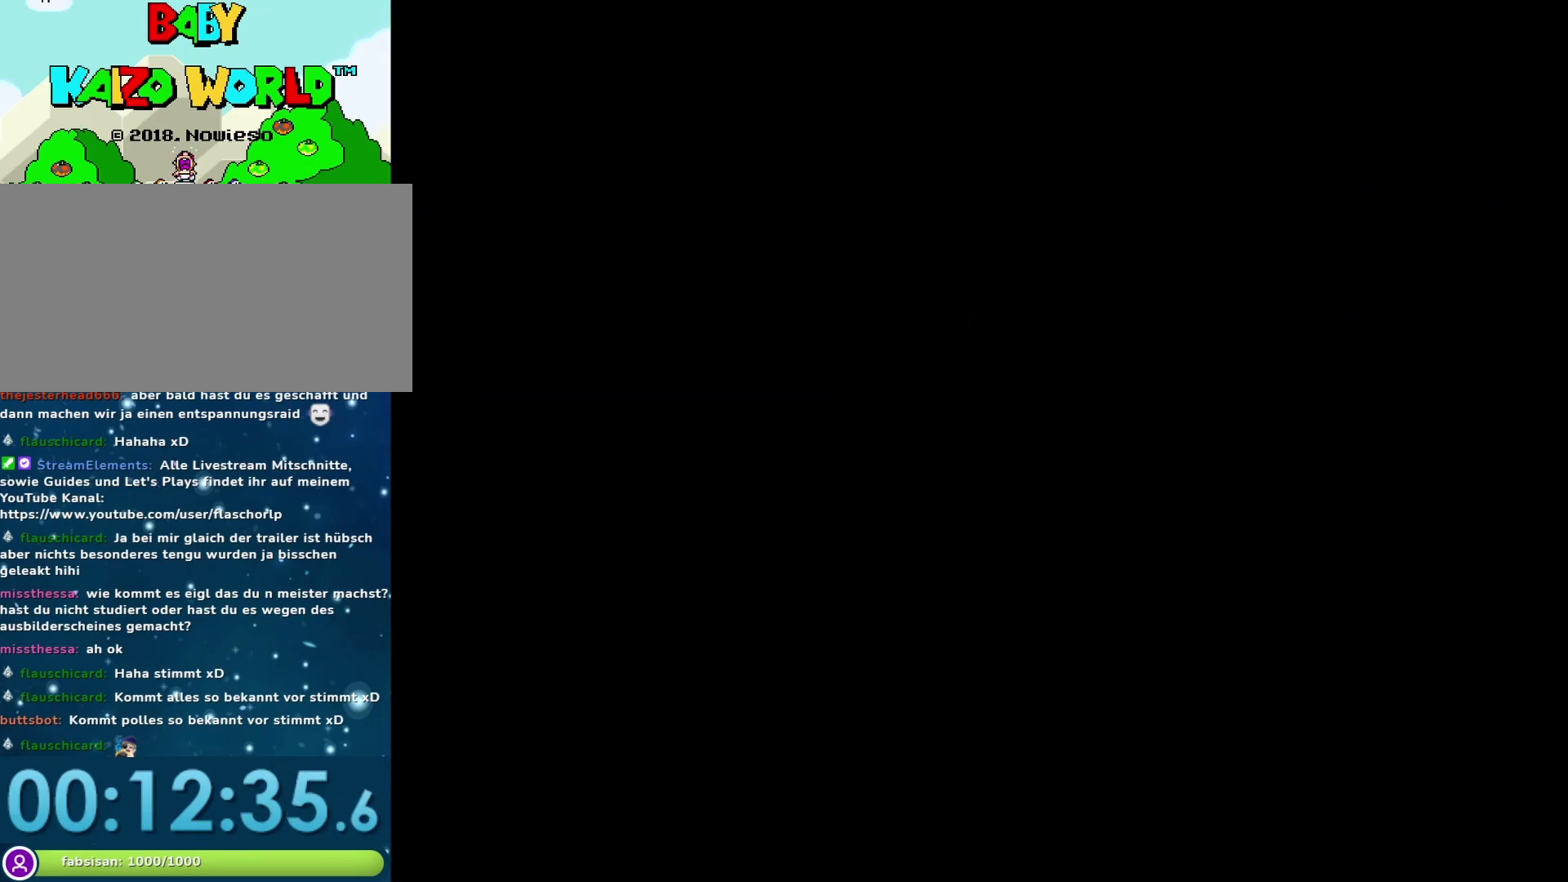
{"buttons": [], "events": []}
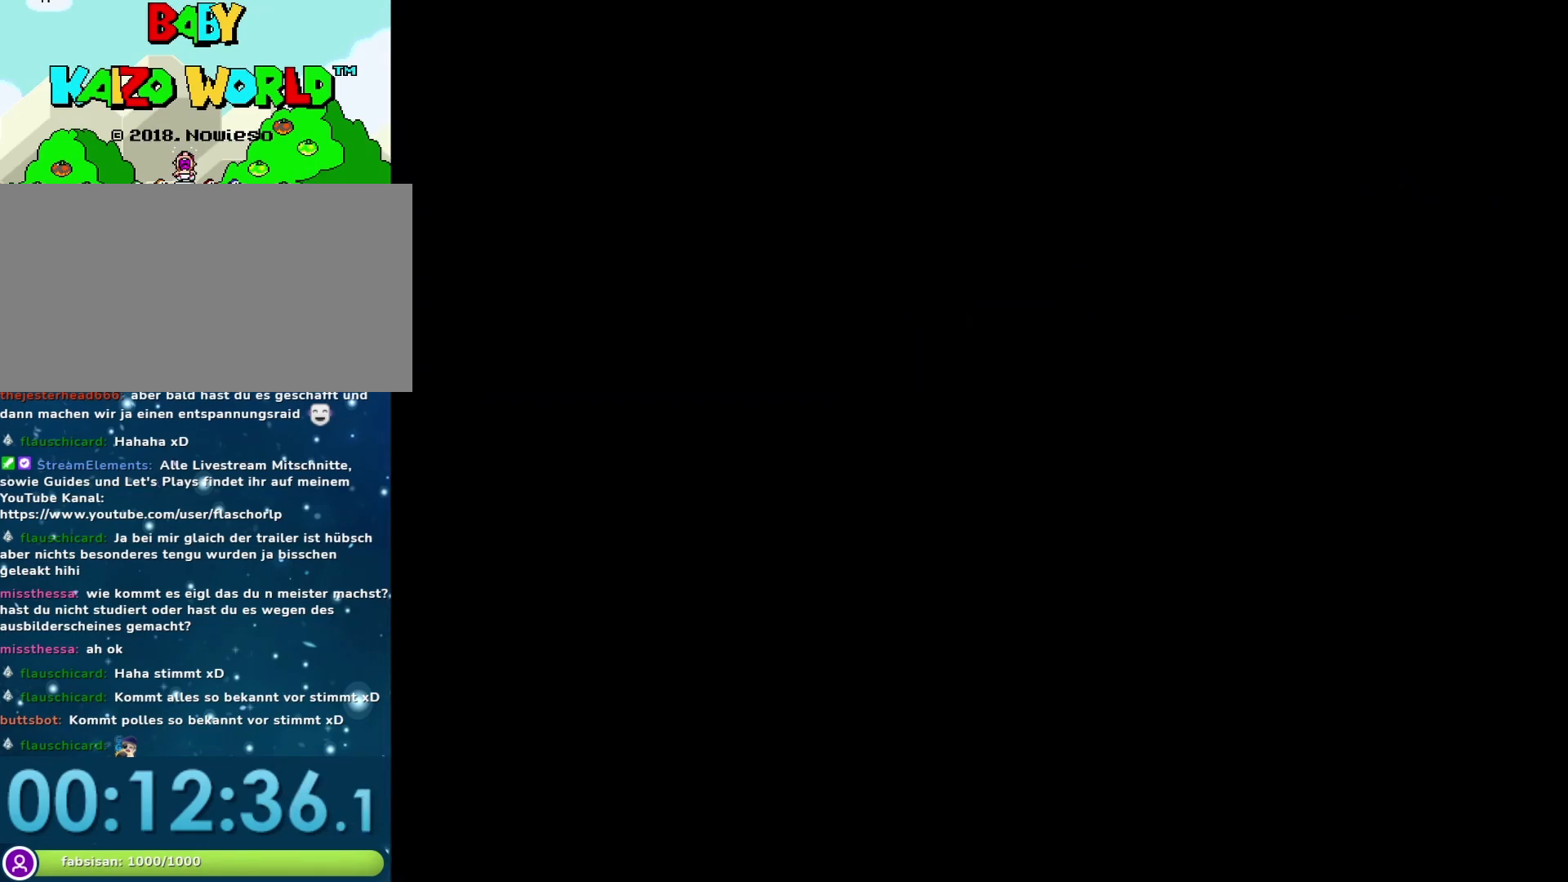
{"buttons": [], "events": []}
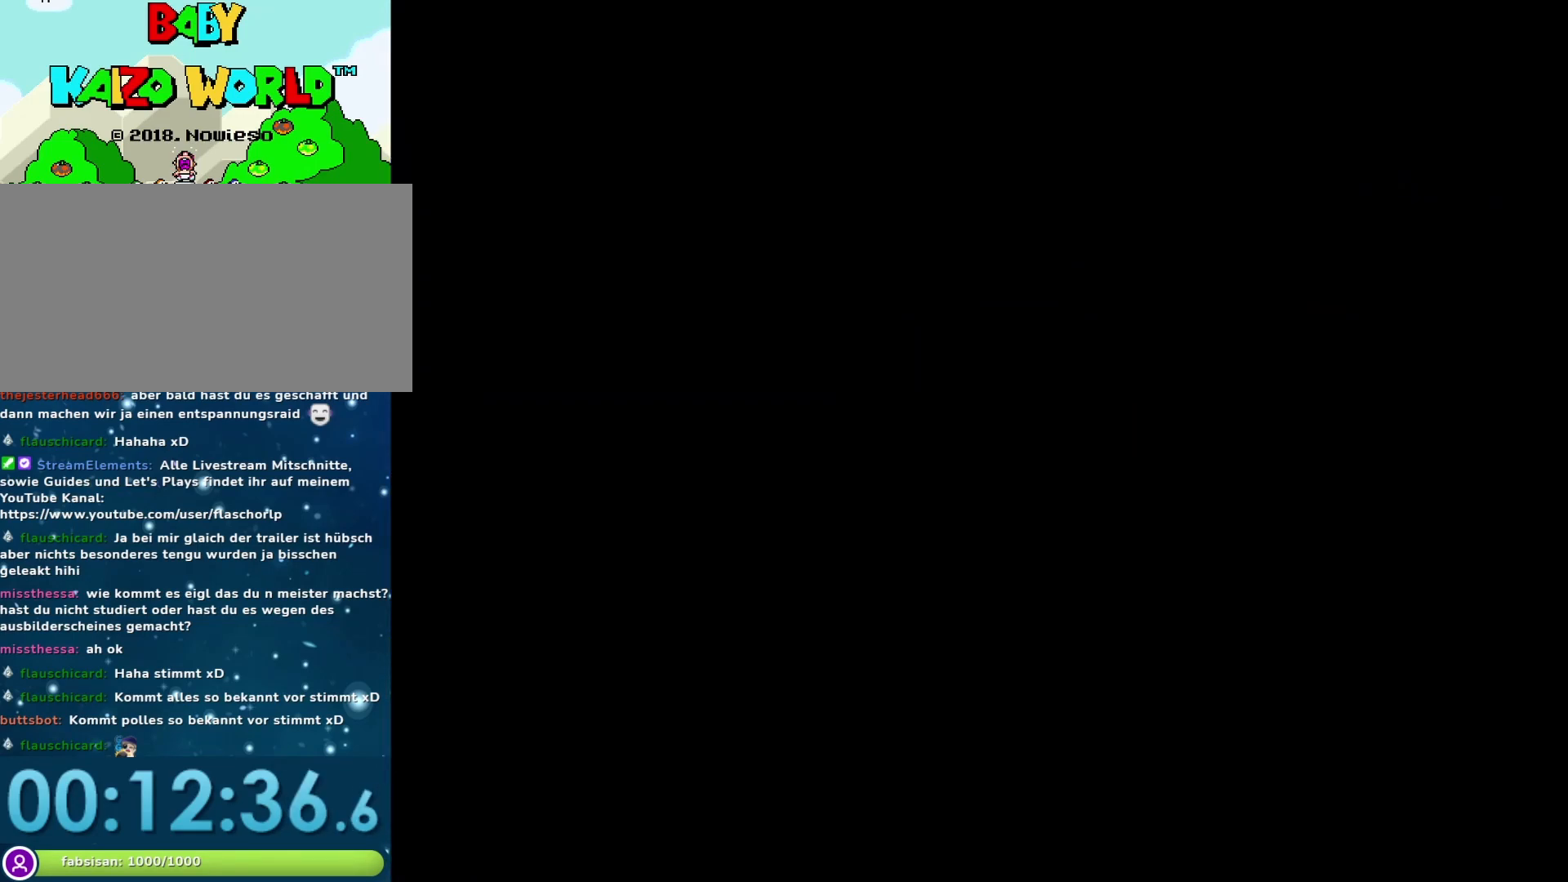
{"buttons": ["Y"], "events": [[317, "Y", "down"]]}
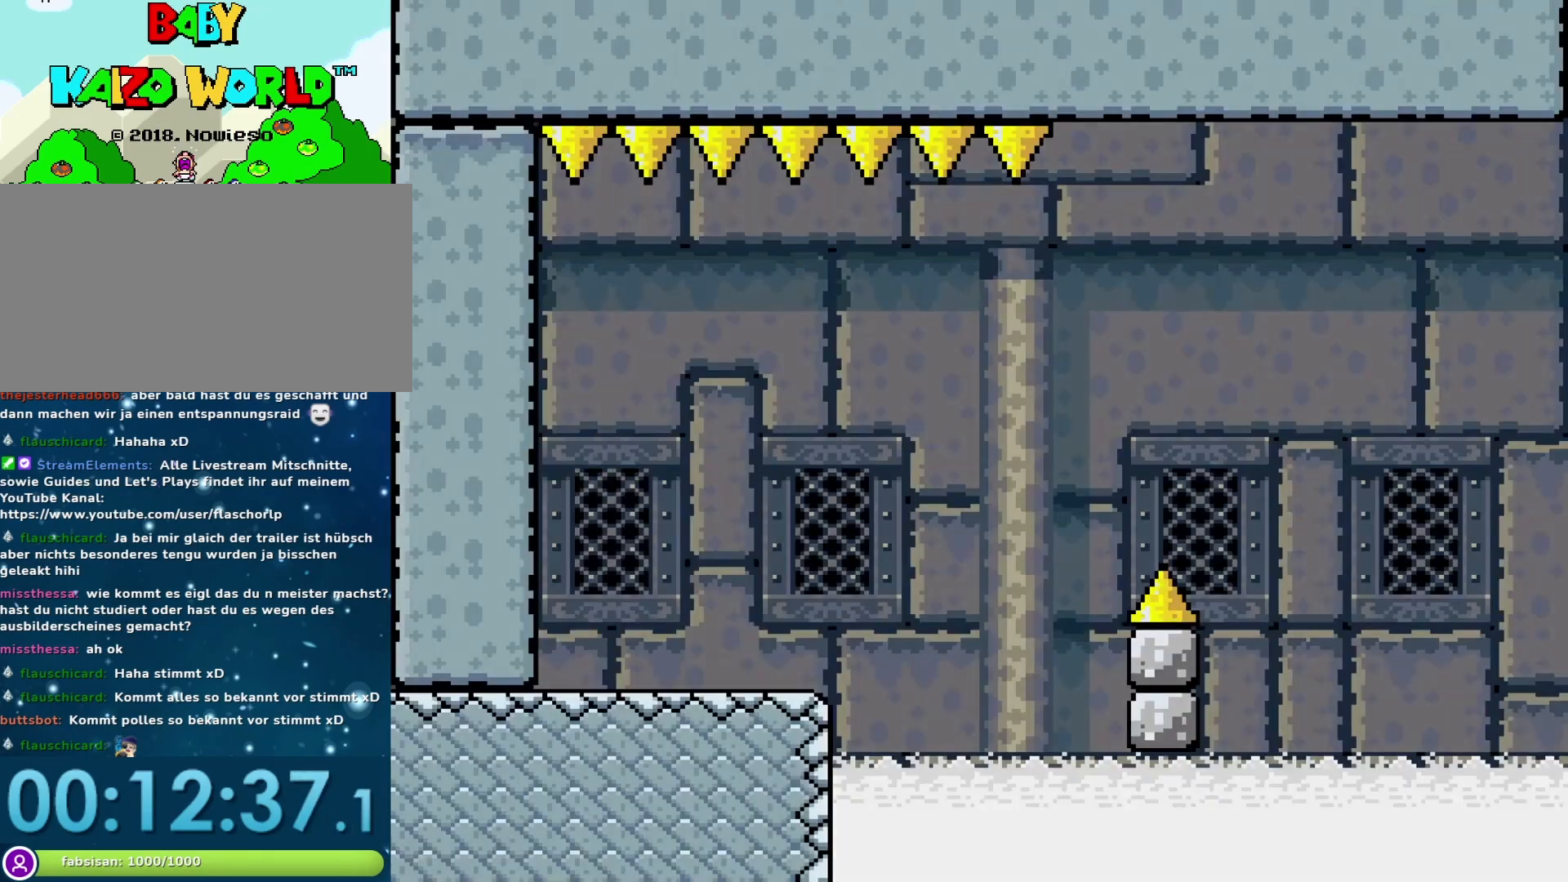
{"buttons": ["X", "DPAD_RIGHT"], "events": [[200, "DPAD_RIGHT", "down"], [283, "Y", "up"], [417, "X", "down"]]}
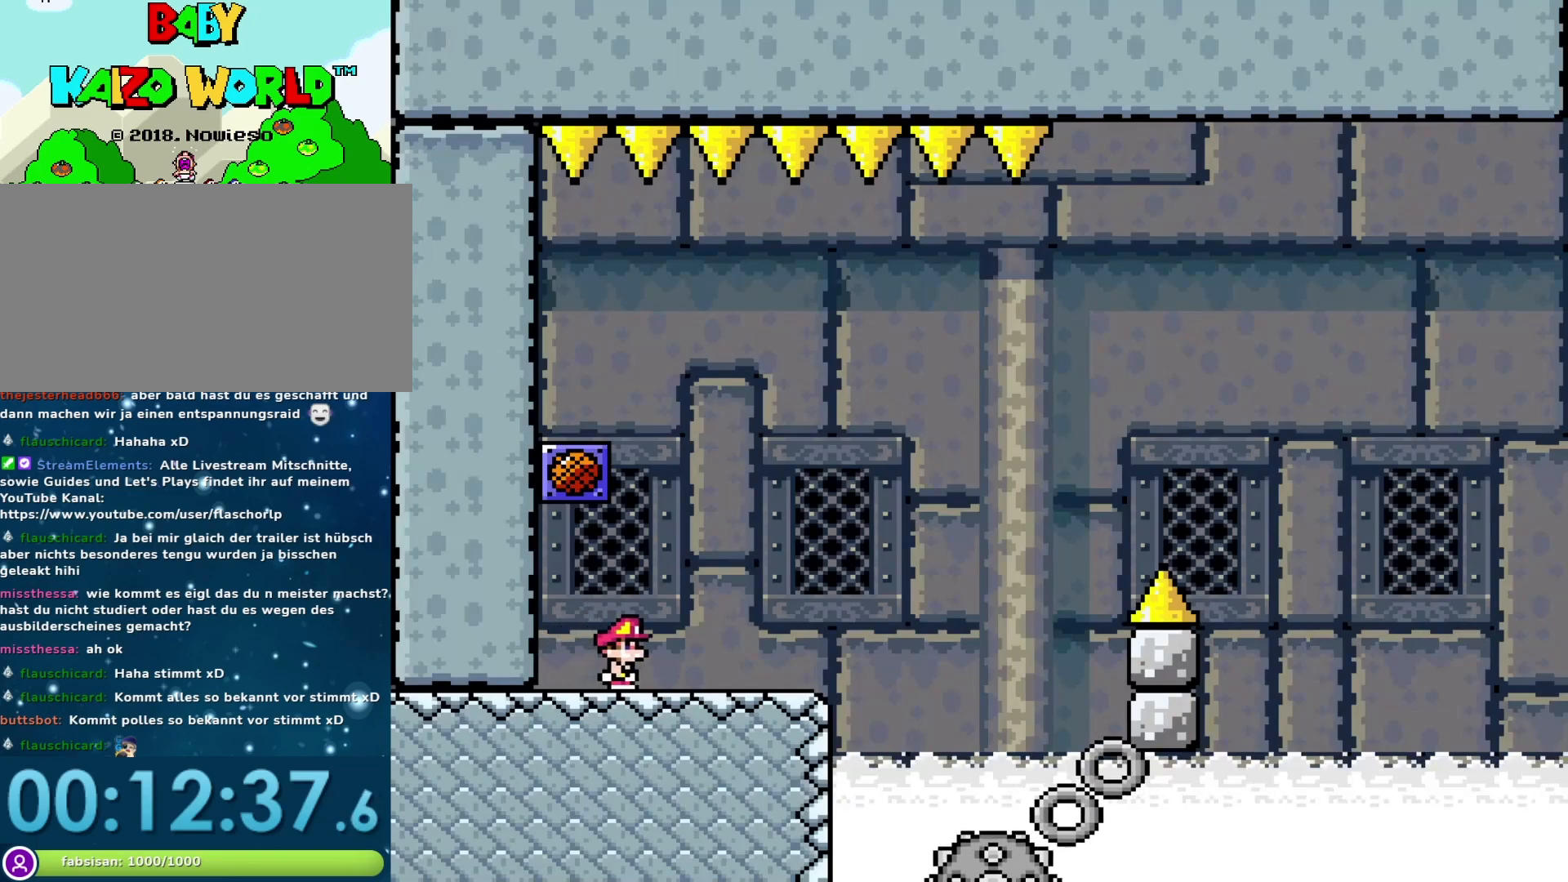
{"buttons": ["A", "X", "DPAD_LEFT"], "events": [[33, "A", "down"], [317, "A", "up"], [383, "DPAD_RIGHT", "up"], [417, "DPAD_LEFT", "down"], [467, "A", "down"]]}
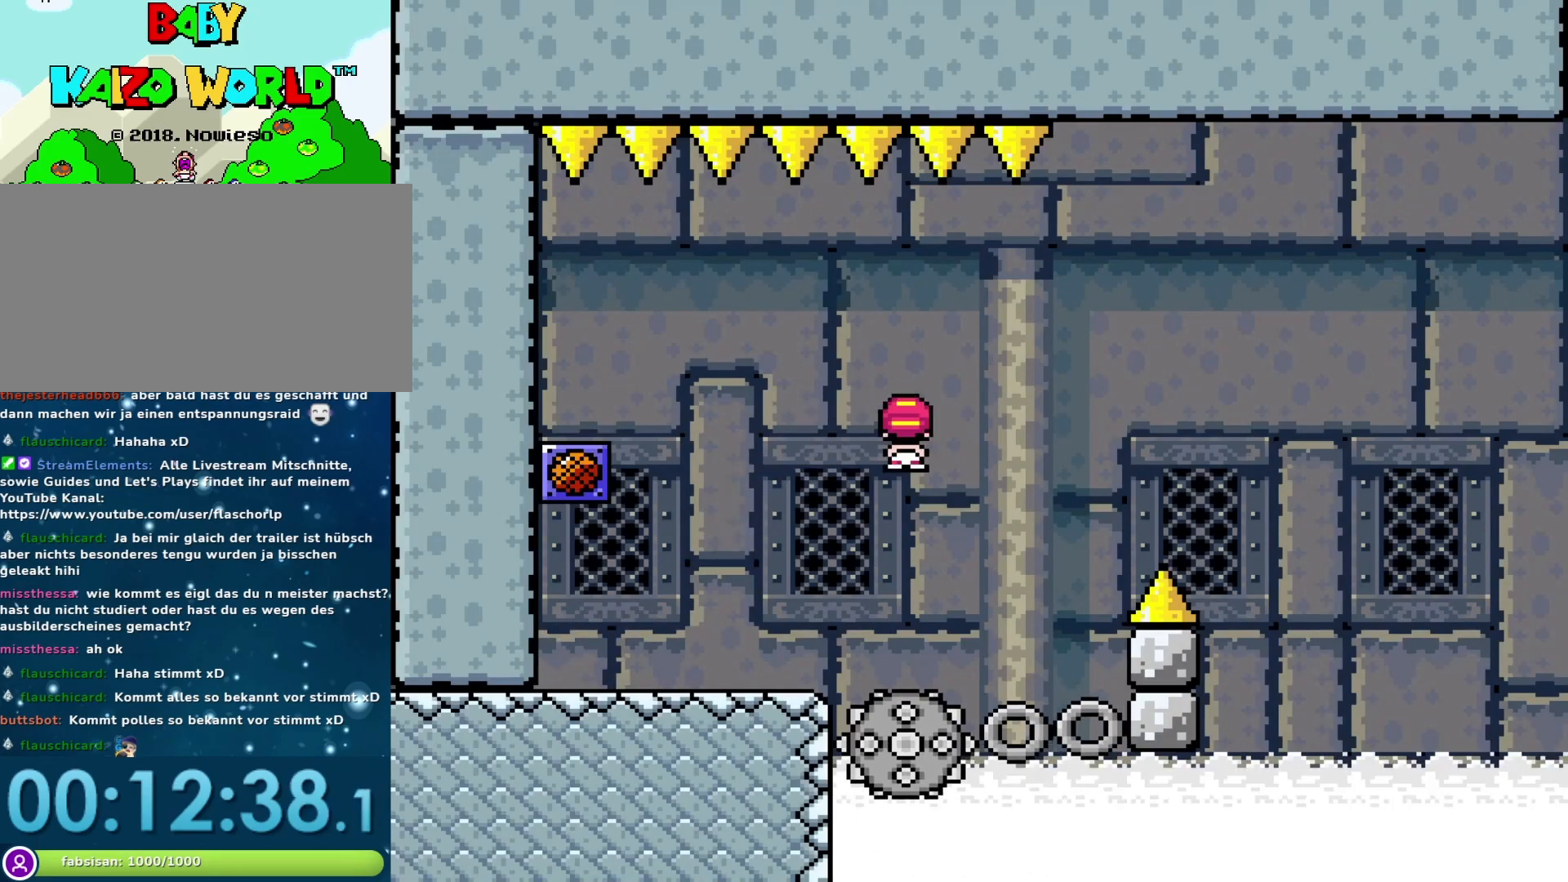
{"buttons": ["X", "DPAD_RIGHT"], "events": [[133, "DPAD_LEFT", "up"], [233, "DPAD_RIGHT", "down"], [500, "A", "up"]]}
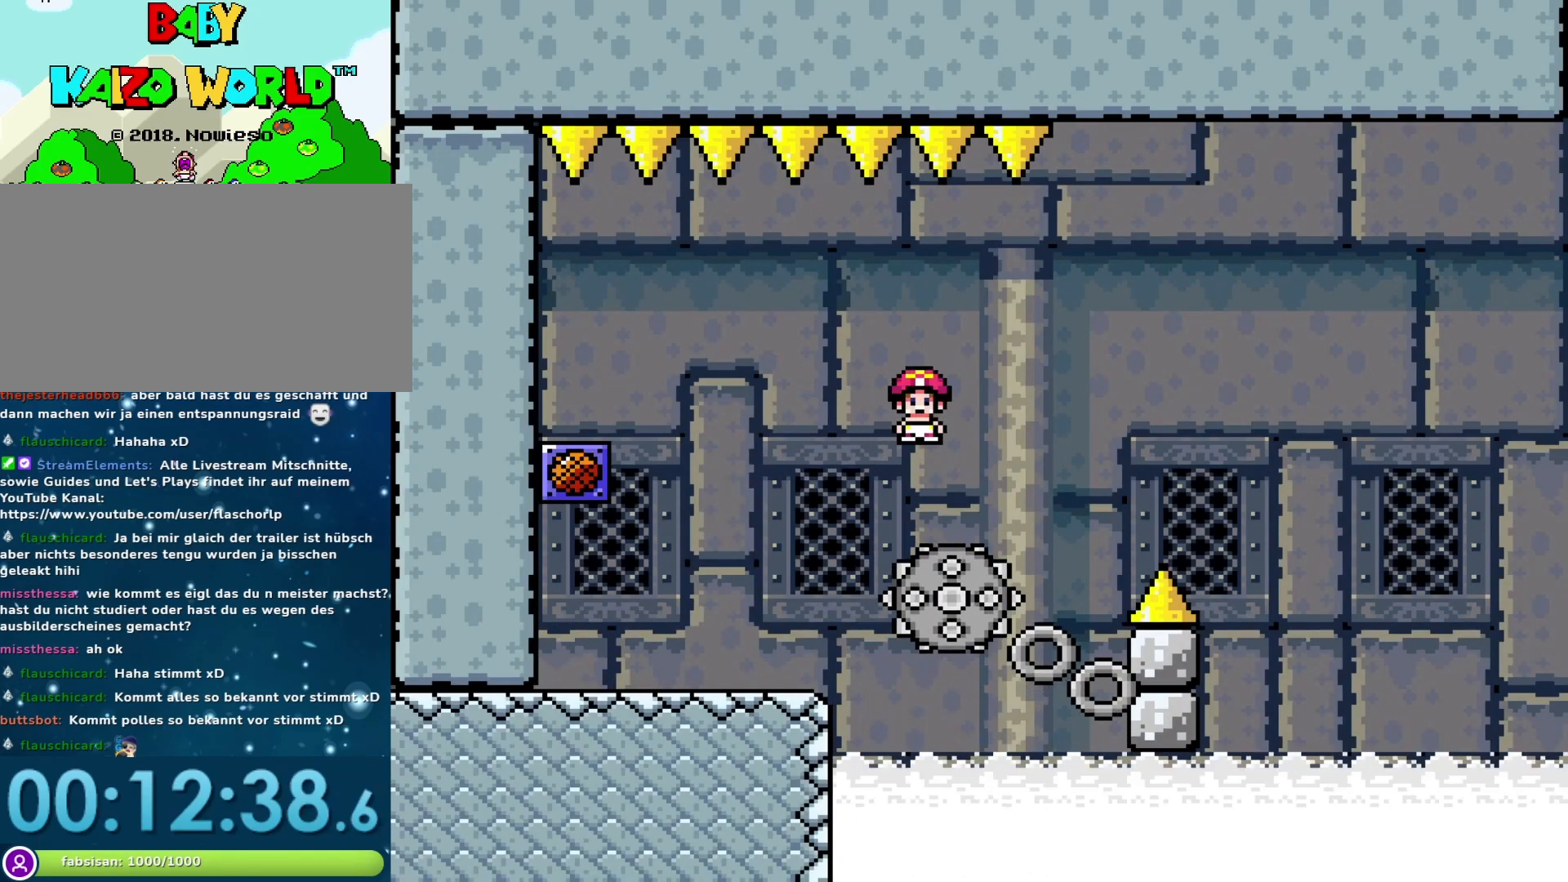
{"buttons": ["A", "X", "DPAD_RIGHT"], "events": [[100, "DPAD_RIGHT", "up"], [133, "DPAD_LEFT", "down"], [250, "DPAD_LEFT", "up"], [283, "A", "down"], [283, "DPAD_RIGHT", "down"]]}
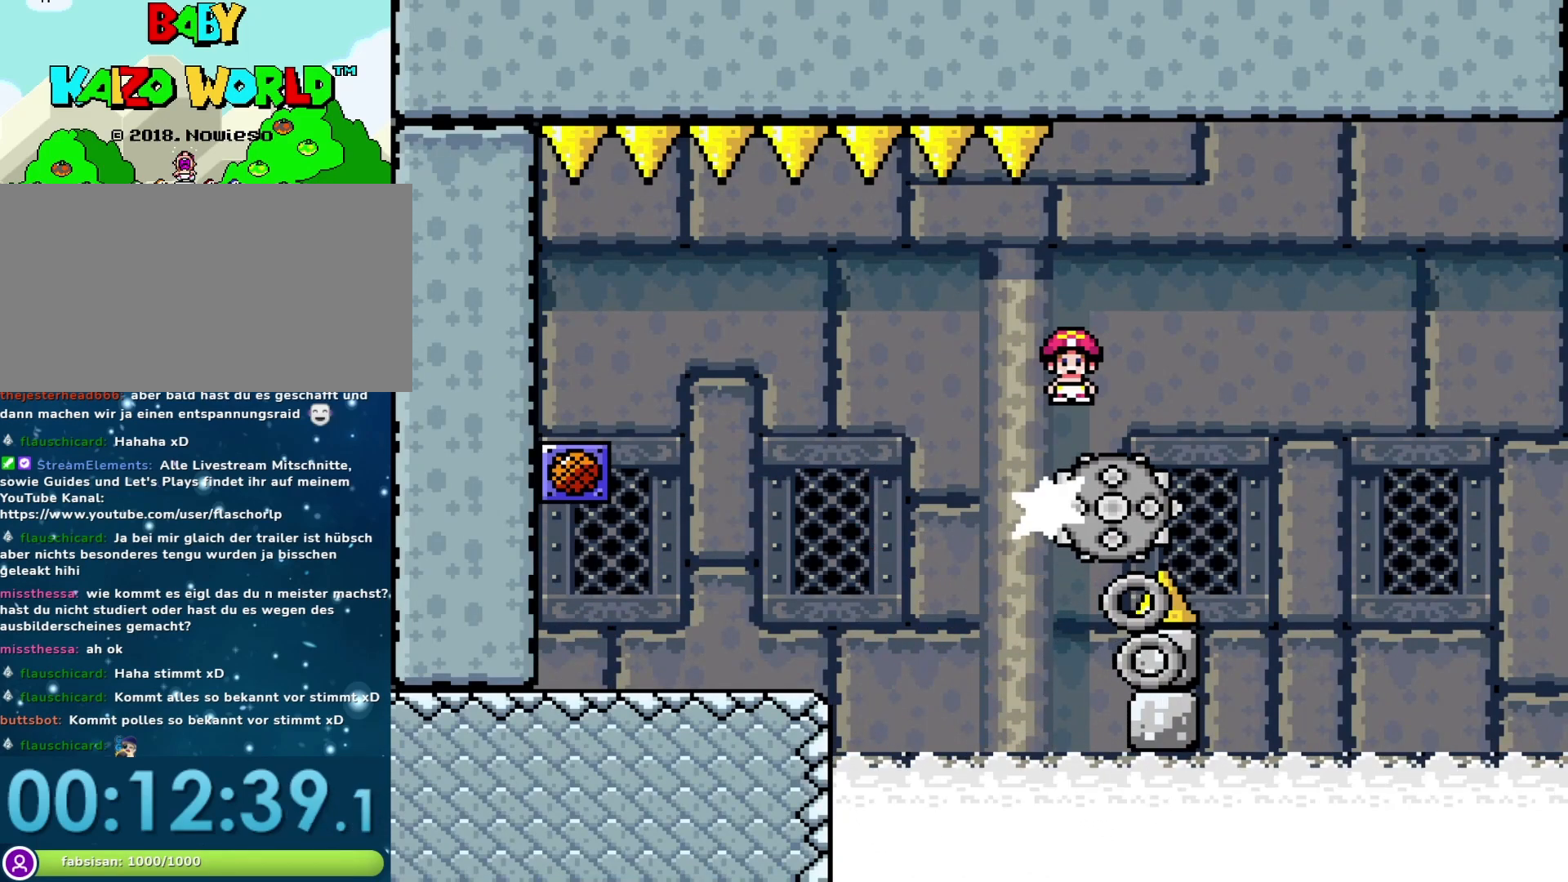
{"buttons": ["X", "DPAD_LEFT"], "events": [[267, "A", "up"], [333, "DPAD_RIGHT", "up"], [367, "DPAD_LEFT", "down"]]}
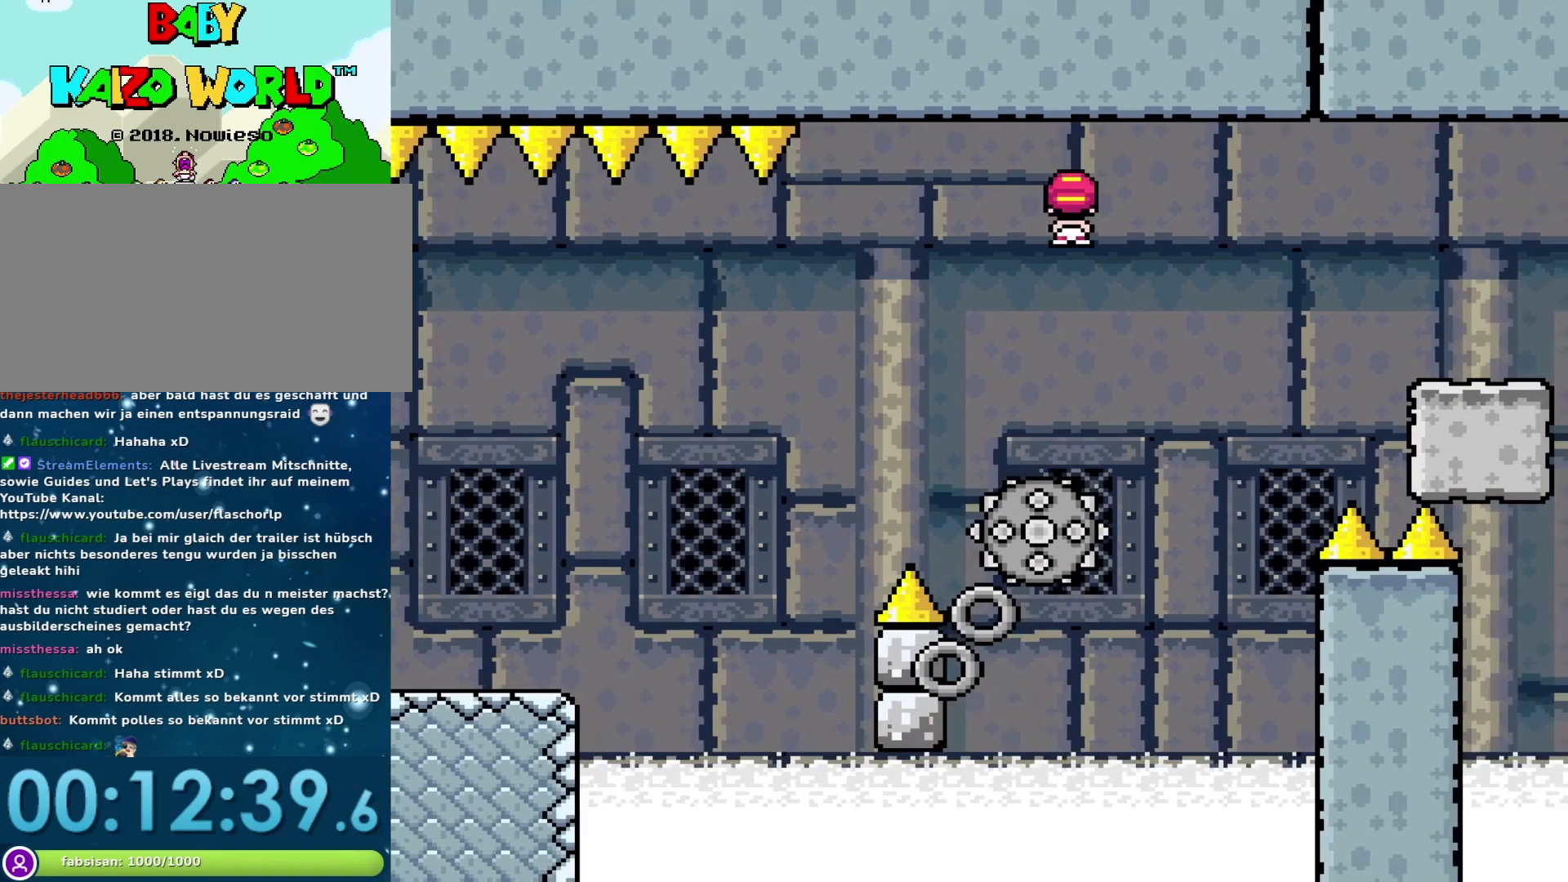
{"buttons": ["A", "X", "DPAD_RIGHT"], "events": [[33, "DPAD_DOWN", "down"], [33, "DPAD_LEFT", "up"], [33, "DPAD_RIGHT", "down"], [50, "DPAD_DOWN", "up"], [83, "A", "down"]]}
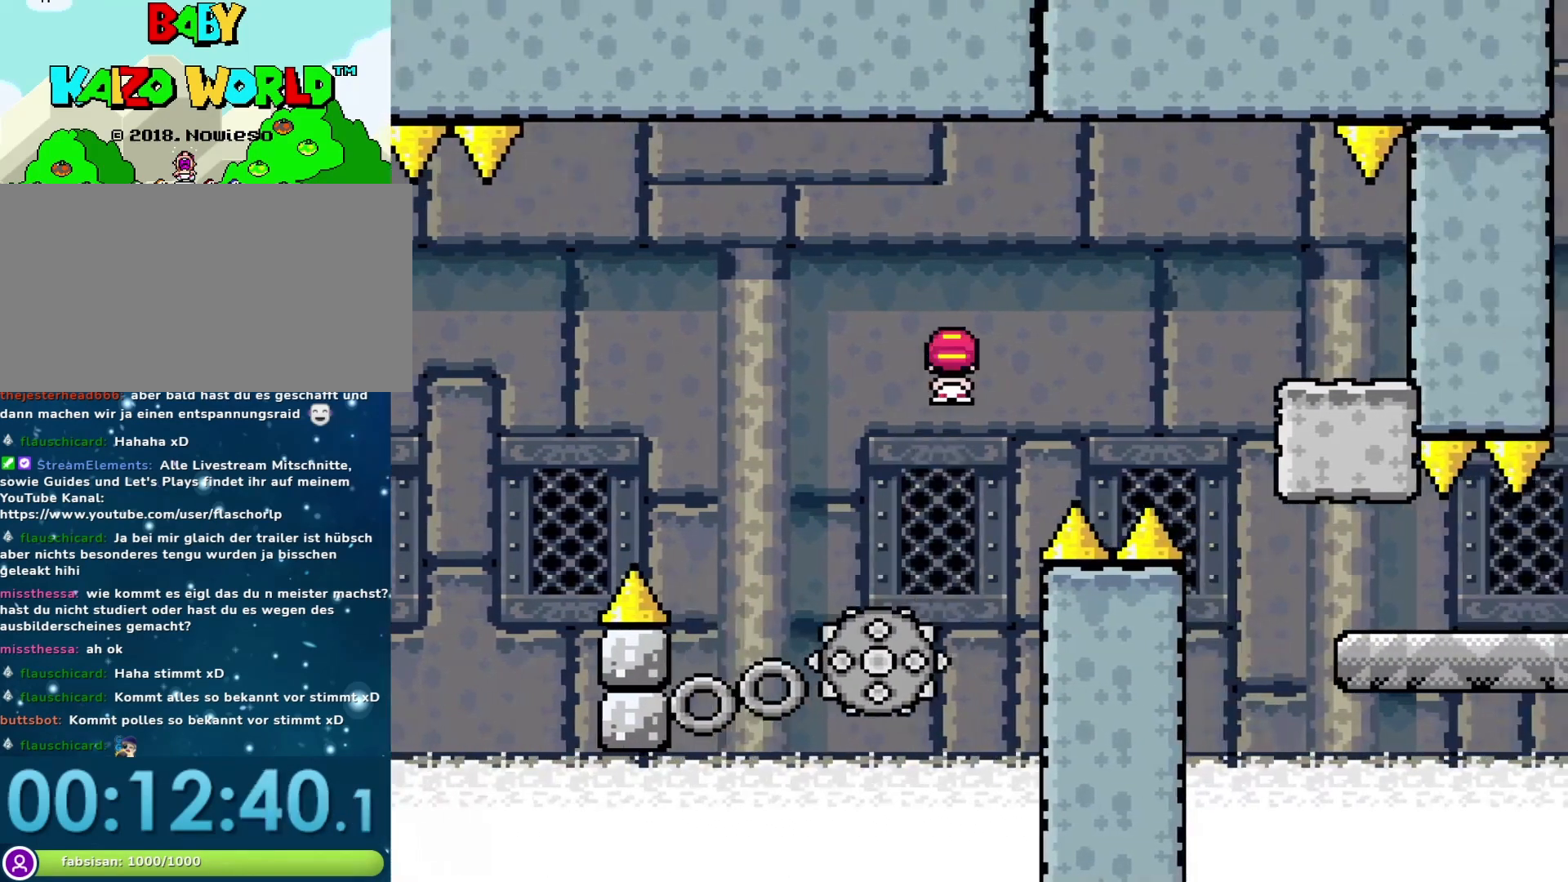
{"buttons": ["Y", "DPAD_RIGHT"], "events": [[150, "A", "up"], [217, "X", "up"], [250, "Y", "down"]]}
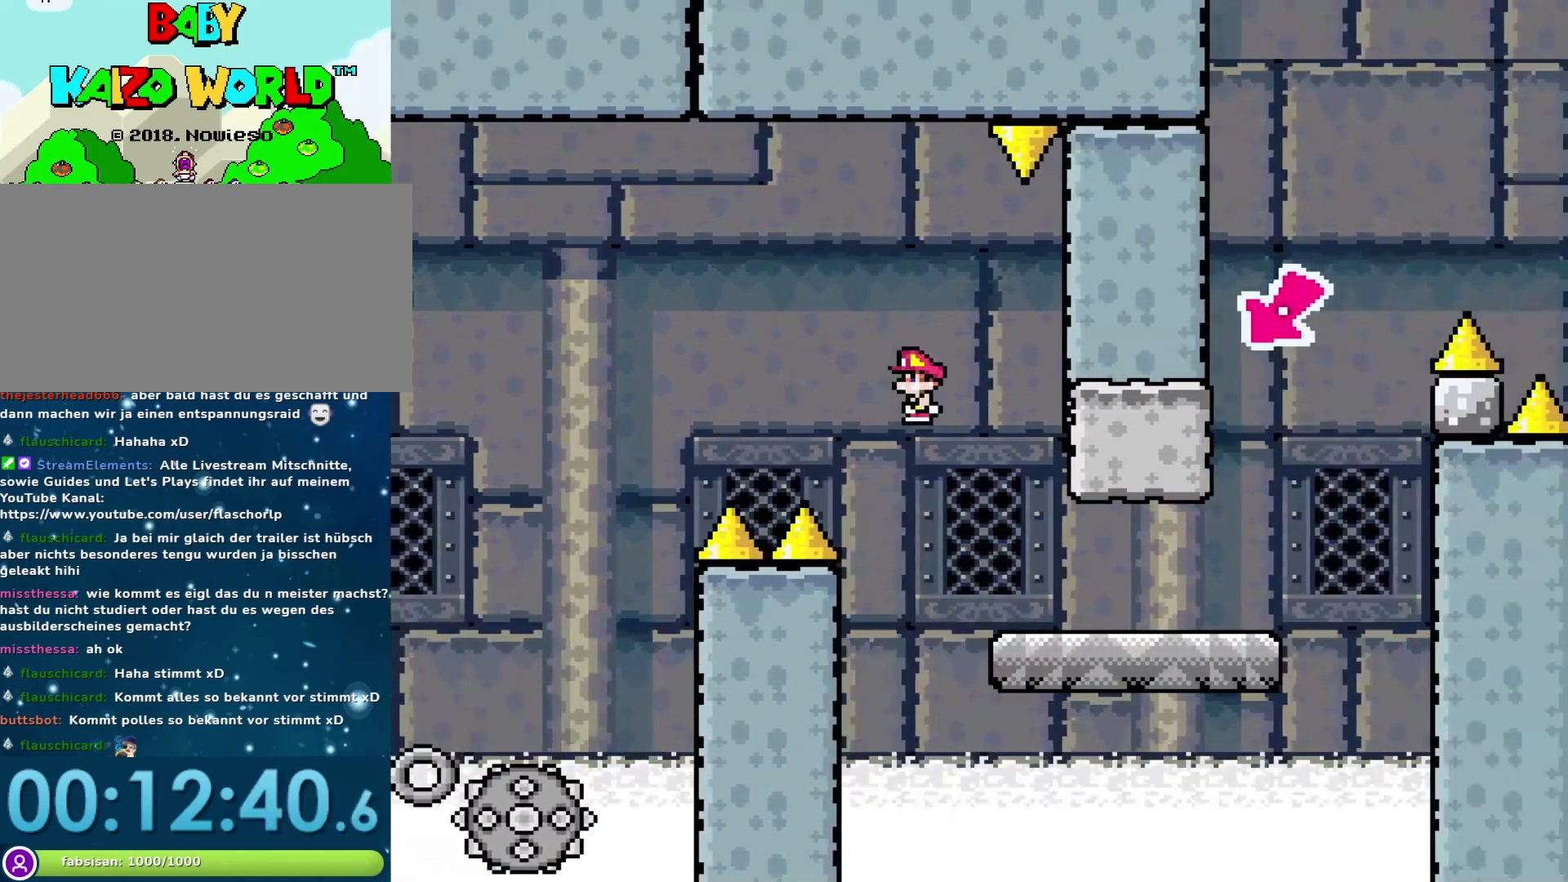
{"buttons": ["Y", "DPAD_RIGHT"], "events": []}
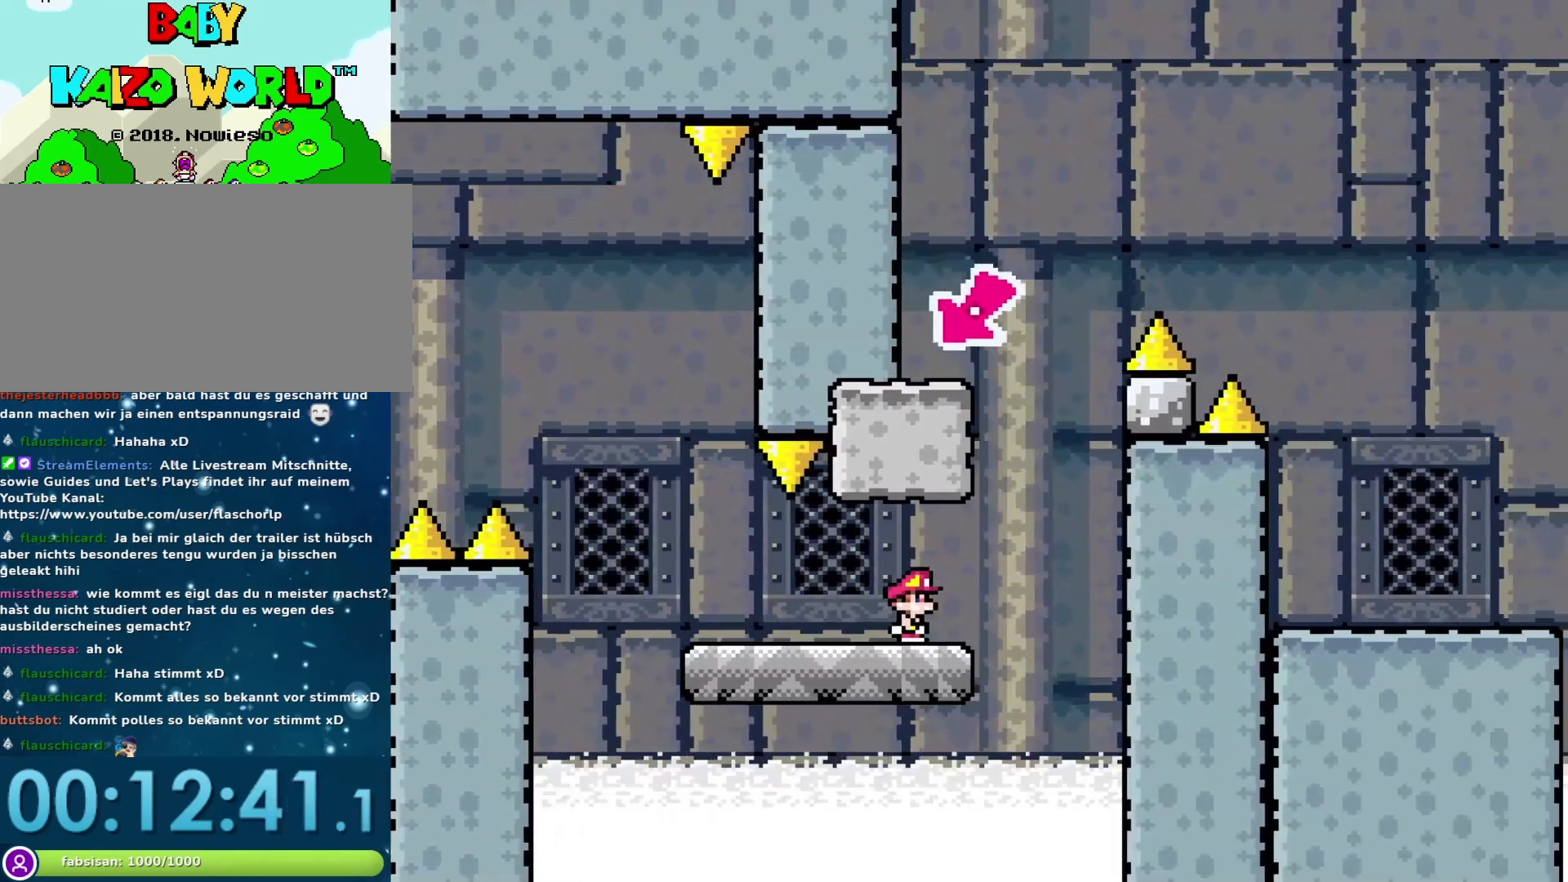
{"buttons": ["Y", "DPAD_LEFT"], "events": [[33, "B", "down"], [67, "DPAD_RIGHT", "up"], [100, "DPAD_LEFT", "down"], [467, "B", "up"]]}
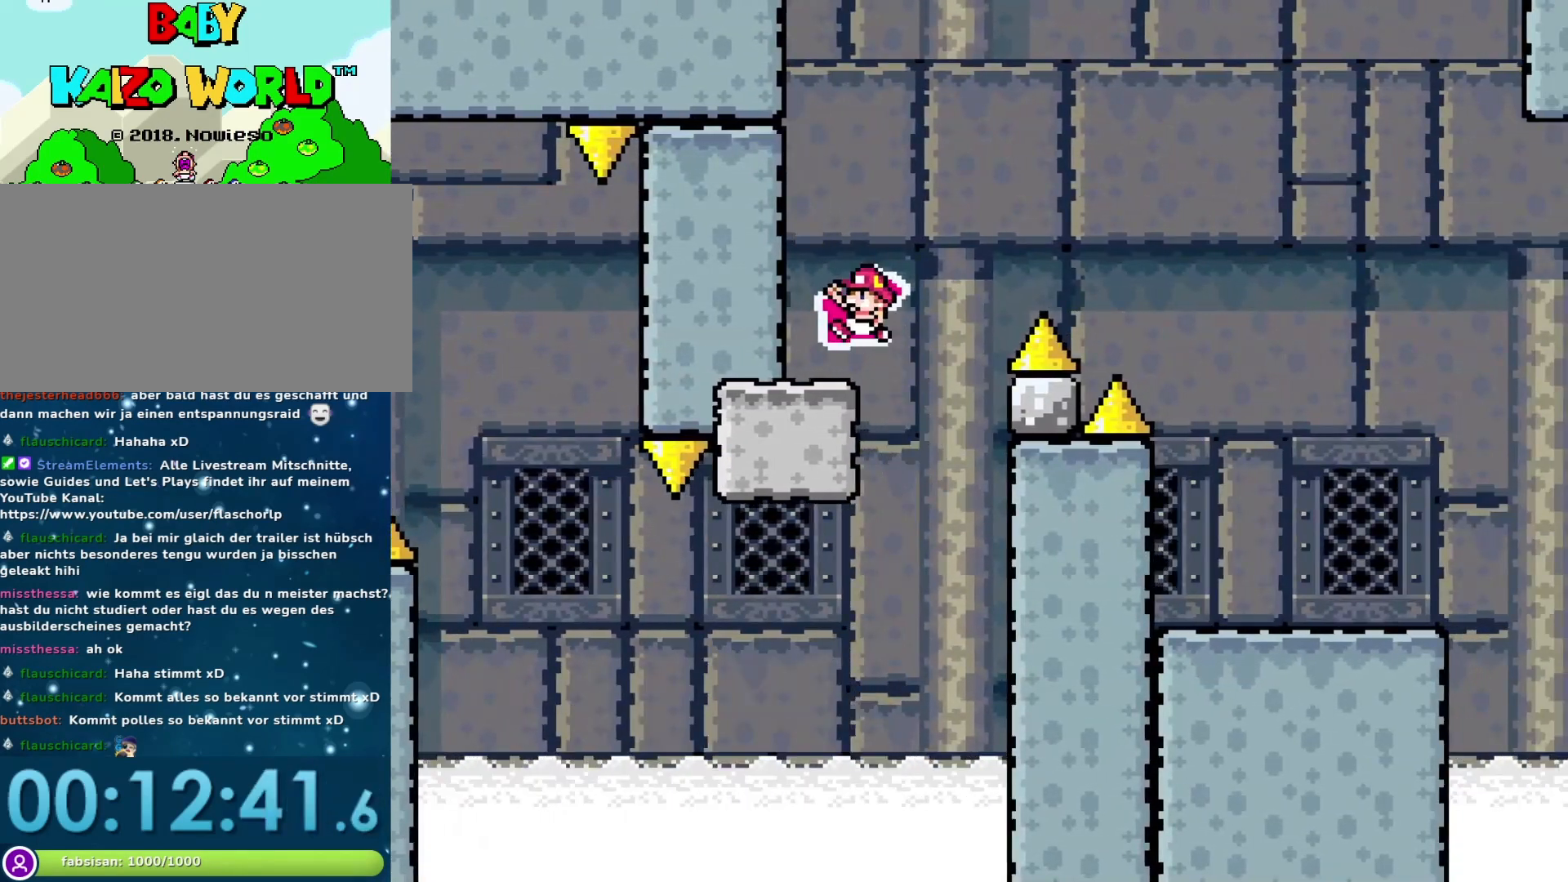
{"buttons": ["B", "Y", "DPAD_RIGHT"], "events": [[50, "DPAD_LEFT", "up"], [83, "DPAD_RIGHT", "down"], [217, "B", "down"]]}
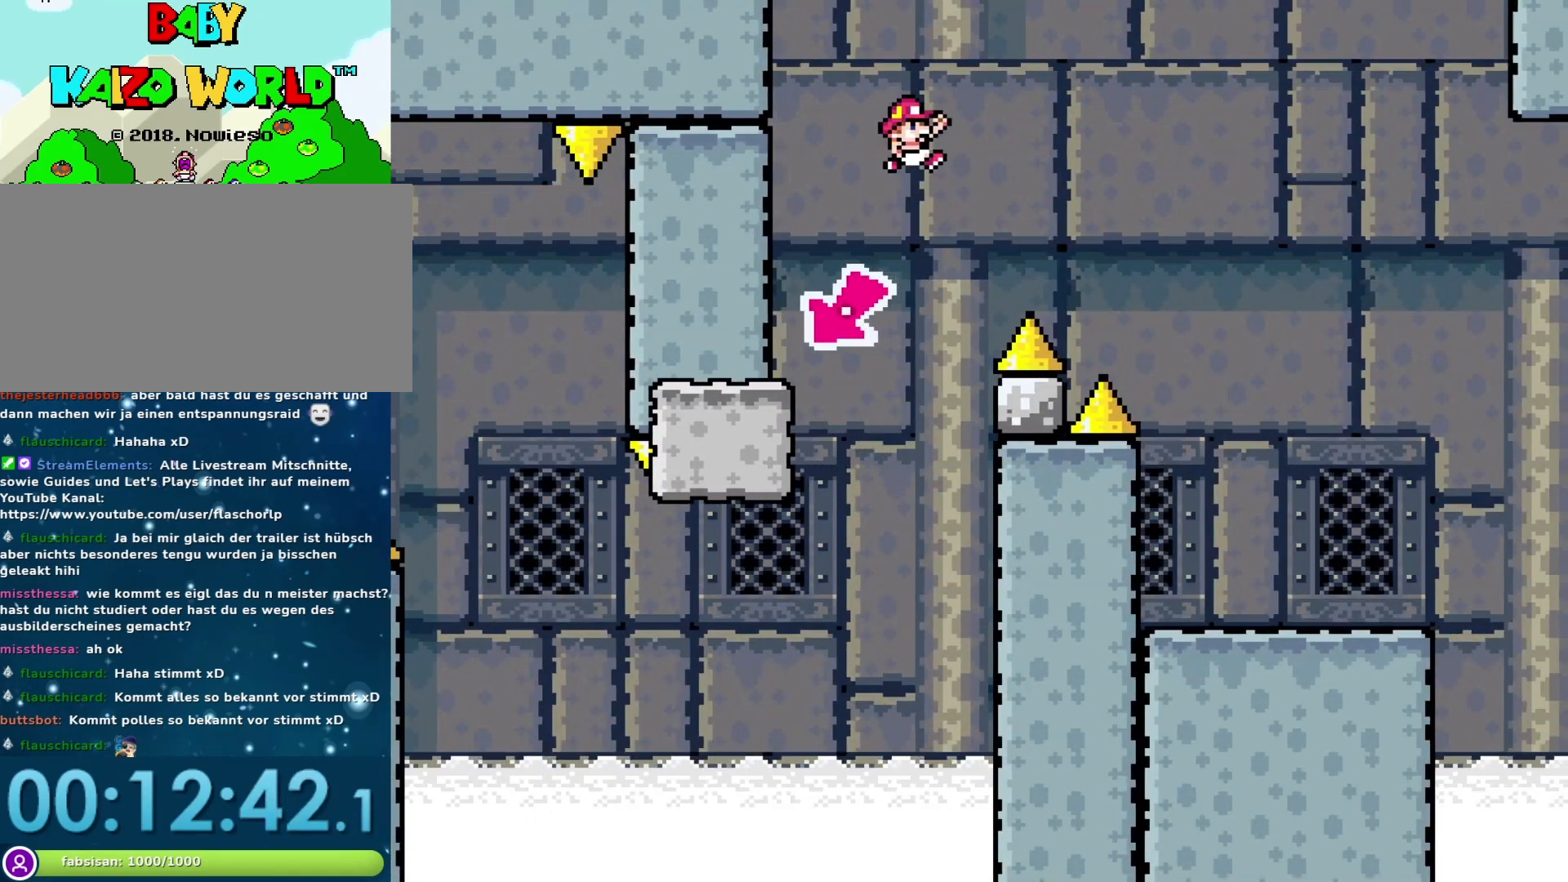
{"buttons": ["X", "DPAD_RIGHT"], "events": [[267, "B", "up"], [333, "Y", "up"], [467, "X", "down"]]}
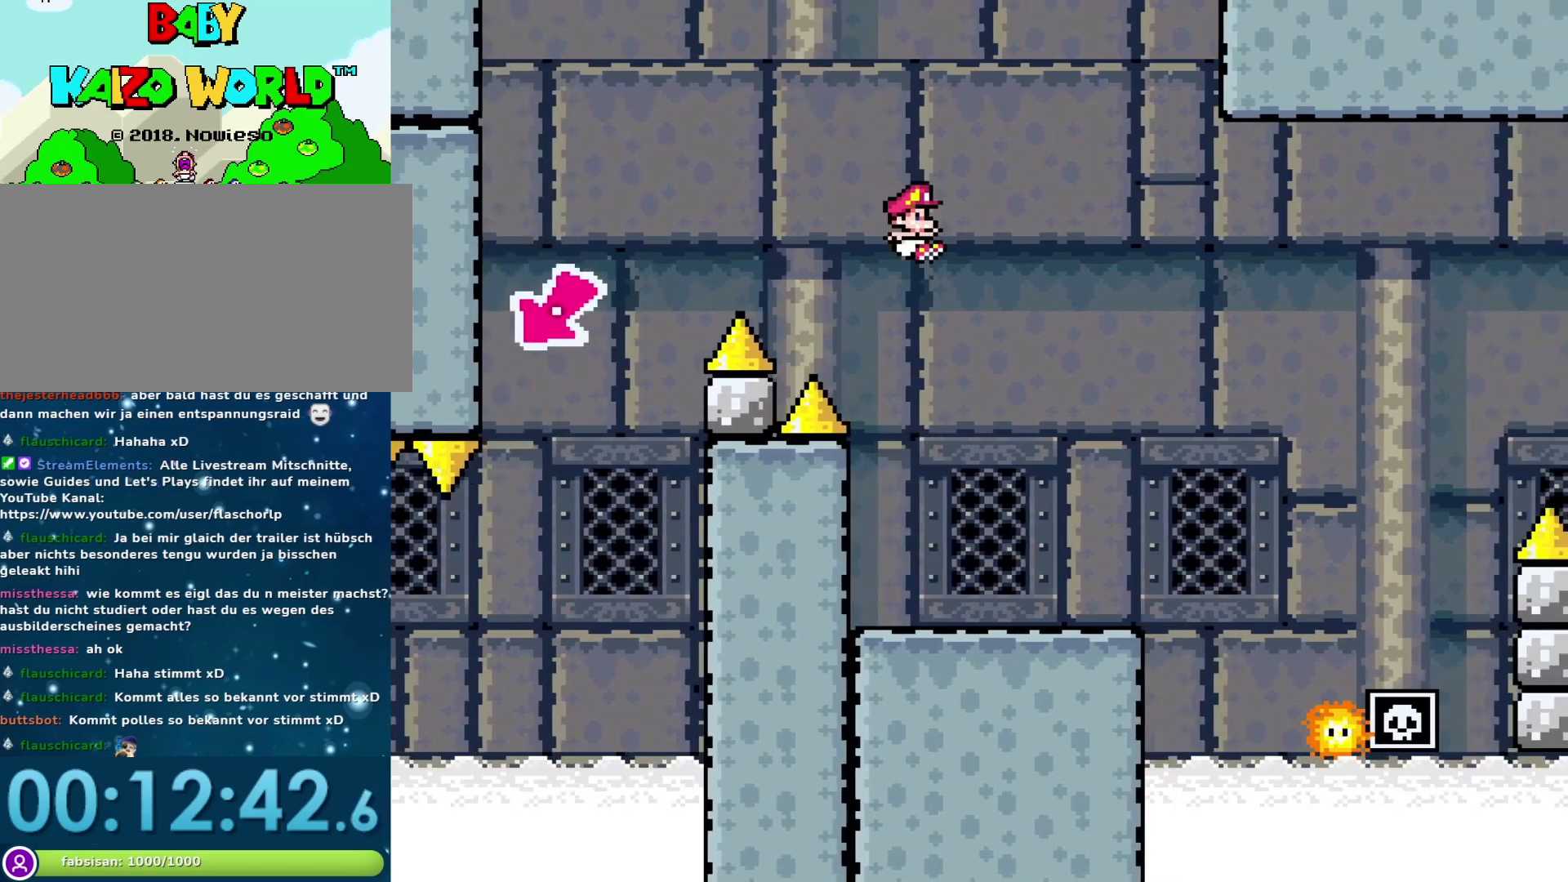
{"buttons": ["X"], "events": [[133, "DPAD_RIGHT", "up"], [167, "DPAD_LEFT", "down"], [317, "DPAD_LEFT", "up"], [350, "DPAD_RIGHT", "down"], [483, "DPAD_RIGHT", "up"]]}
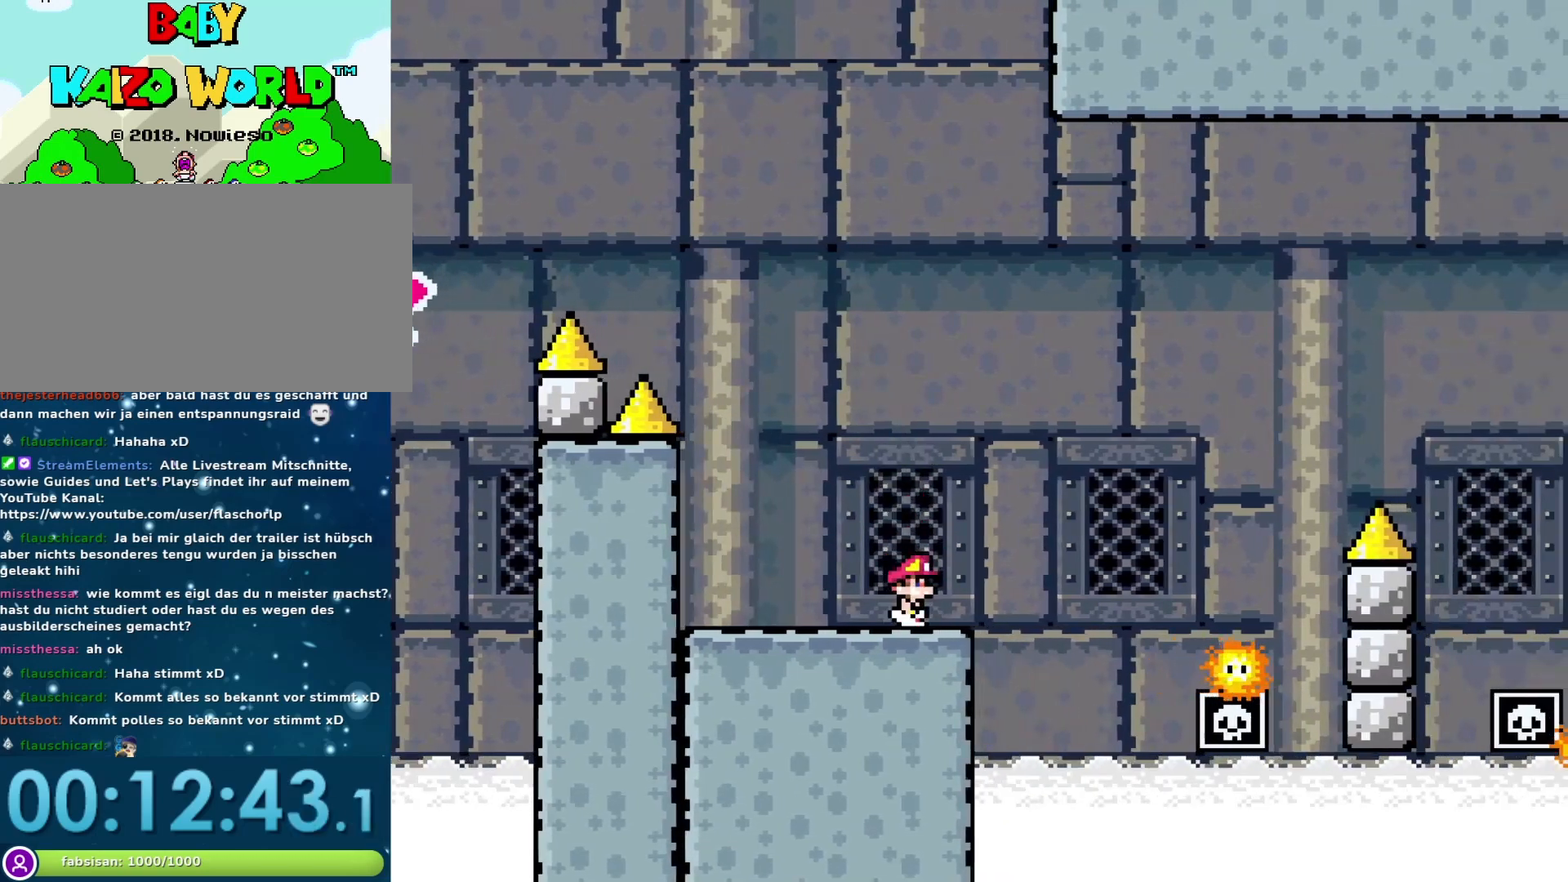
{"buttons": ["X"], "events": [[250, "DPAD_RIGHT", "down"], [317, "DPAD_RIGHT", "up"]]}
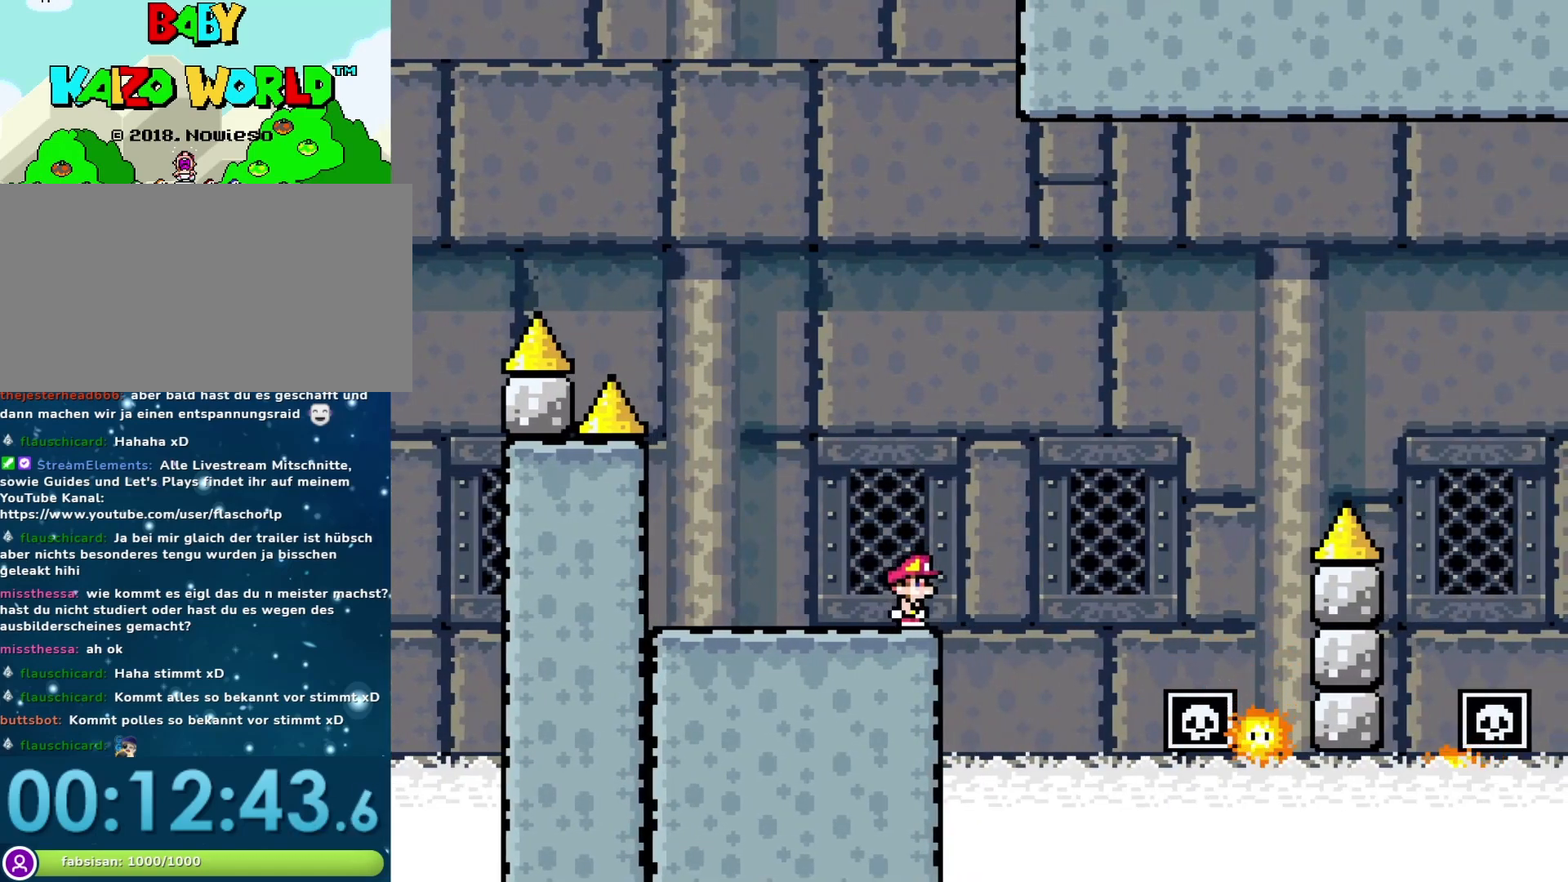
{"buttons": ["X", "DPAD_RIGHT"], "events": [[250, "A", "down"], [250, "DPAD_RIGHT", "down"], [433, "A", "up"]]}
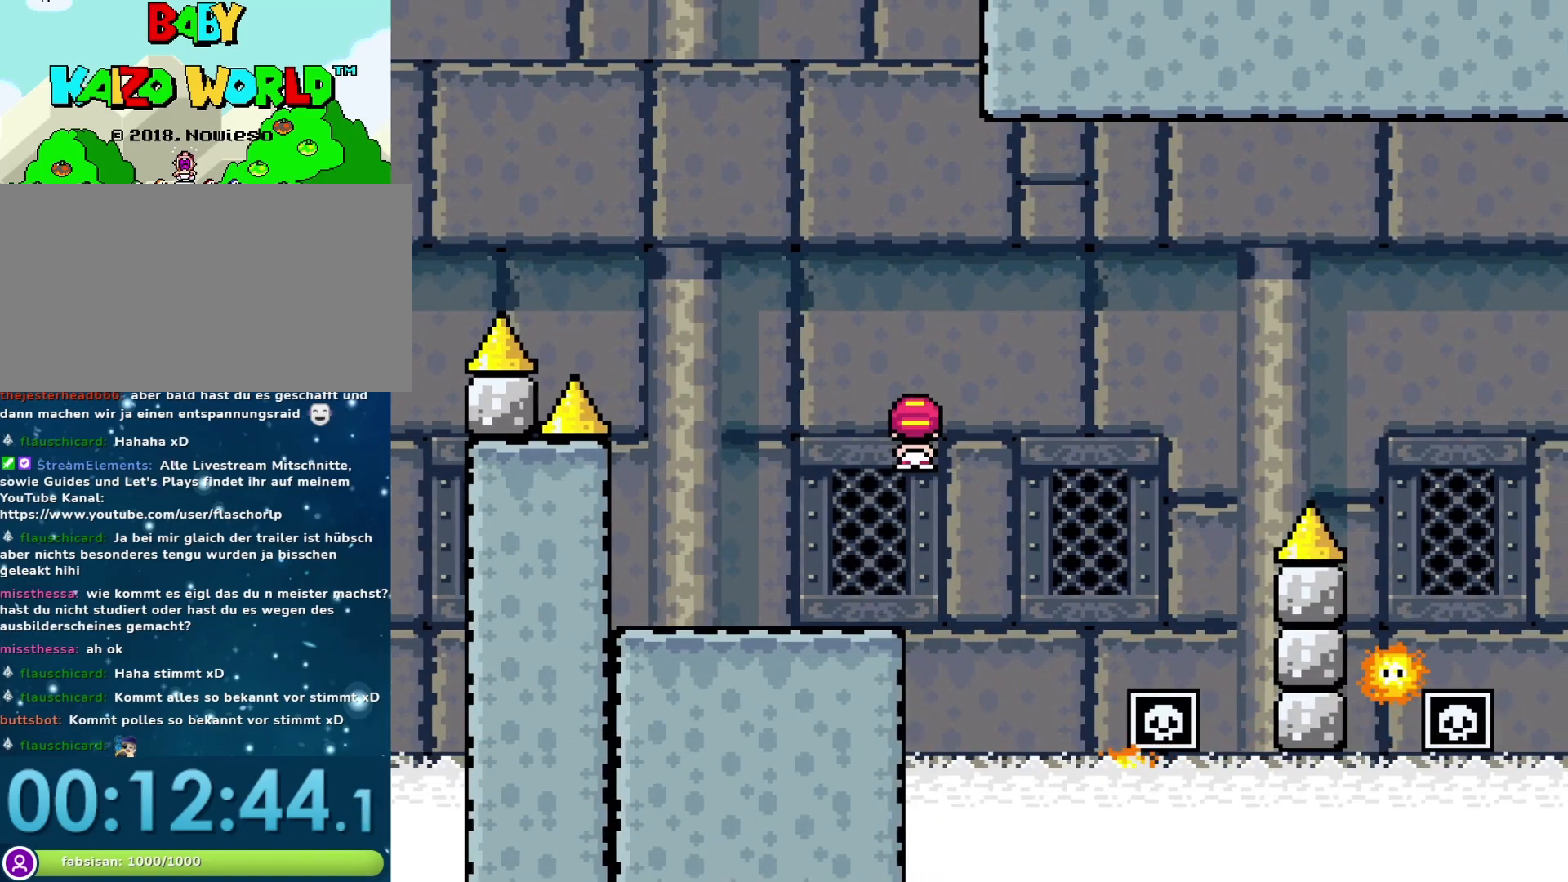
{"buttons": ["A", "X", "DPAD_RIGHT"], "events": [[183, "DPAD_RIGHT", "up"], [217, "A", "down"], [217, "DPAD_LEFT", "down"], [350, "DPAD_LEFT", "up"], [367, "DPAD_RIGHT", "down"]]}
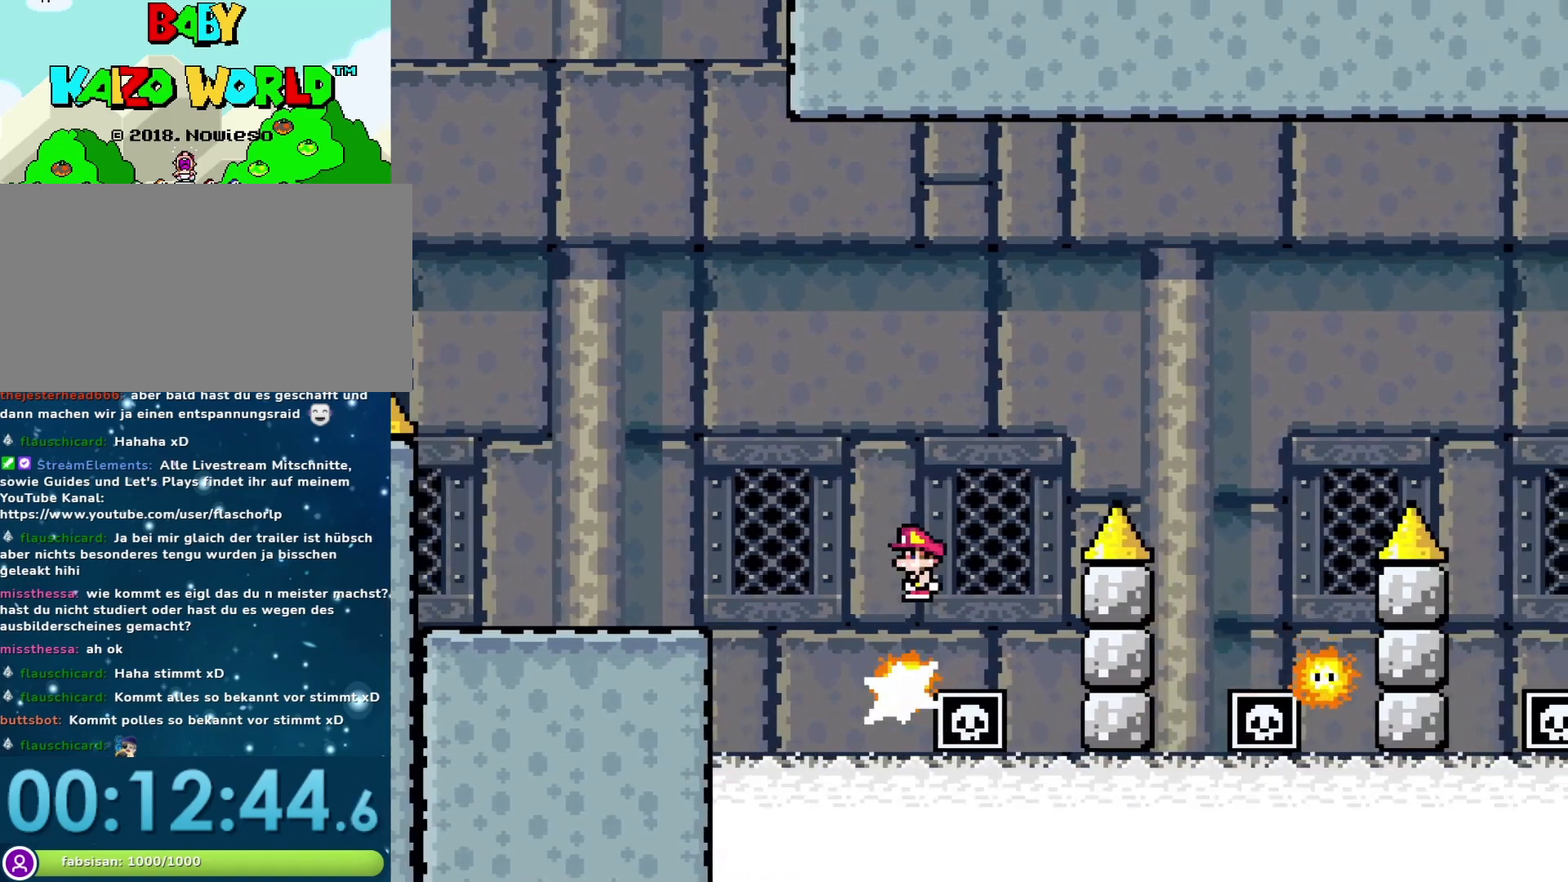
{"buttons": ["A", "X", "DPAD_LEFT"], "events": [[433, "DPAD_RIGHT", "up"], [467, "DPAD_LEFT", "down"]]}
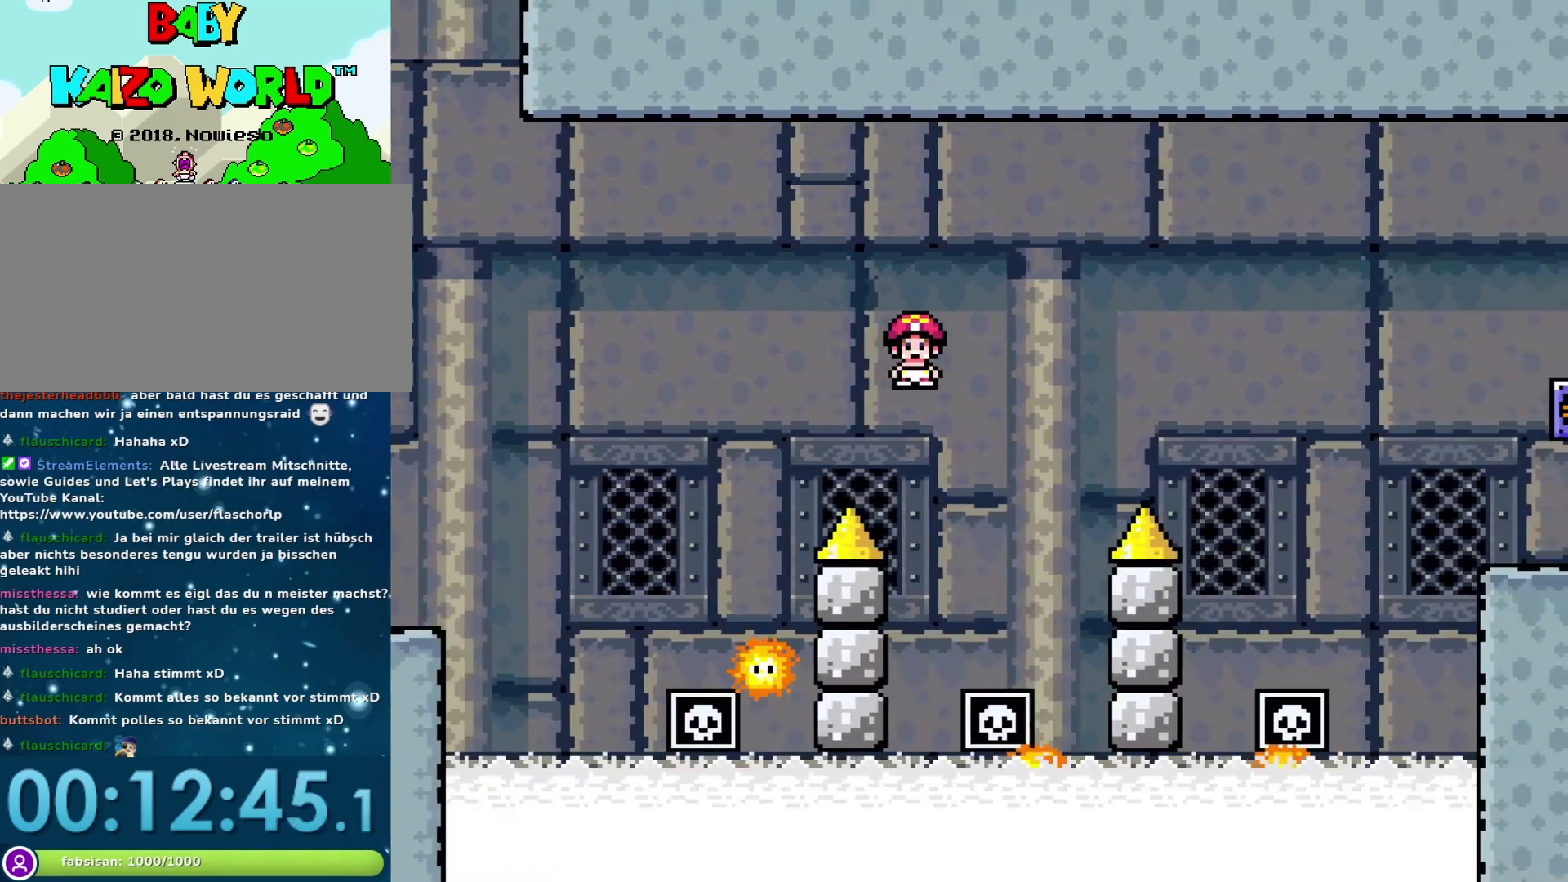
{"buttons": ["A", "X"], "events": [[150, "DPAD_LEFT", "up"], [217, "DPAD_RIGHT", "down"], [267, "DPAD_RIGHT", "up"], [333, "DPAD_LEFT", "down"], [467, "DPAD_LEFT", "up"]]}
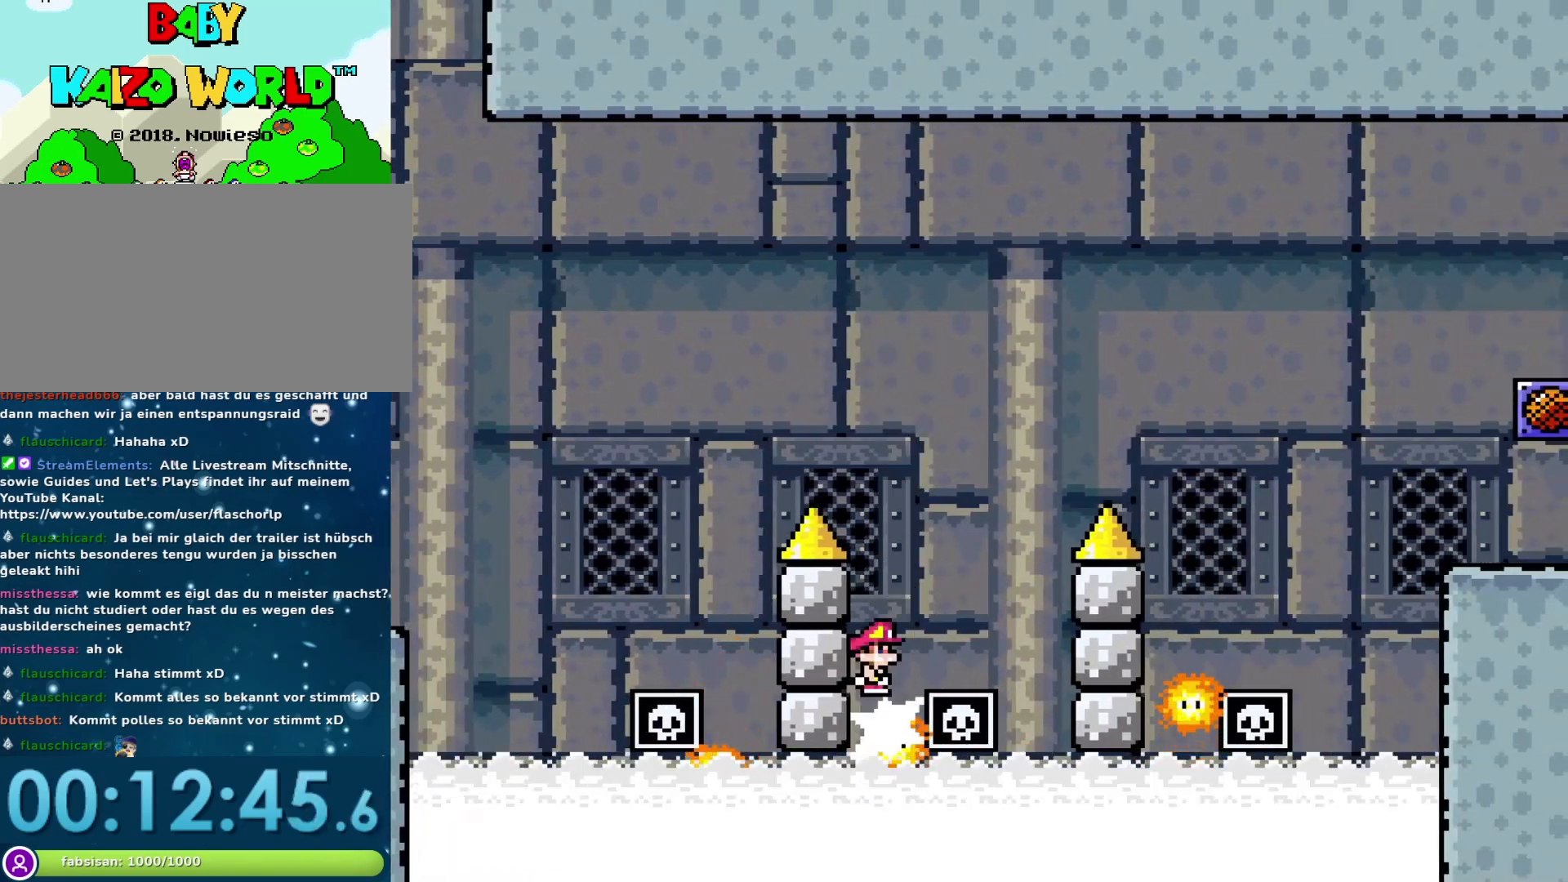
{"buttons": ["A", "X", "DPAD_LEFT"], "events": [[33, "DPAD_RIGHT", "down"], [217, "A", "up"], [250, "X", "up"], [350, "X", "down"], [367, "DPAD_DOWN", "down"], [400, "DPAD_LEFT", "down"], [400, "DPAD_RIGHT", "up"], [433, "DPAD_DOWN", "up"], [450, "A", "down"]]}
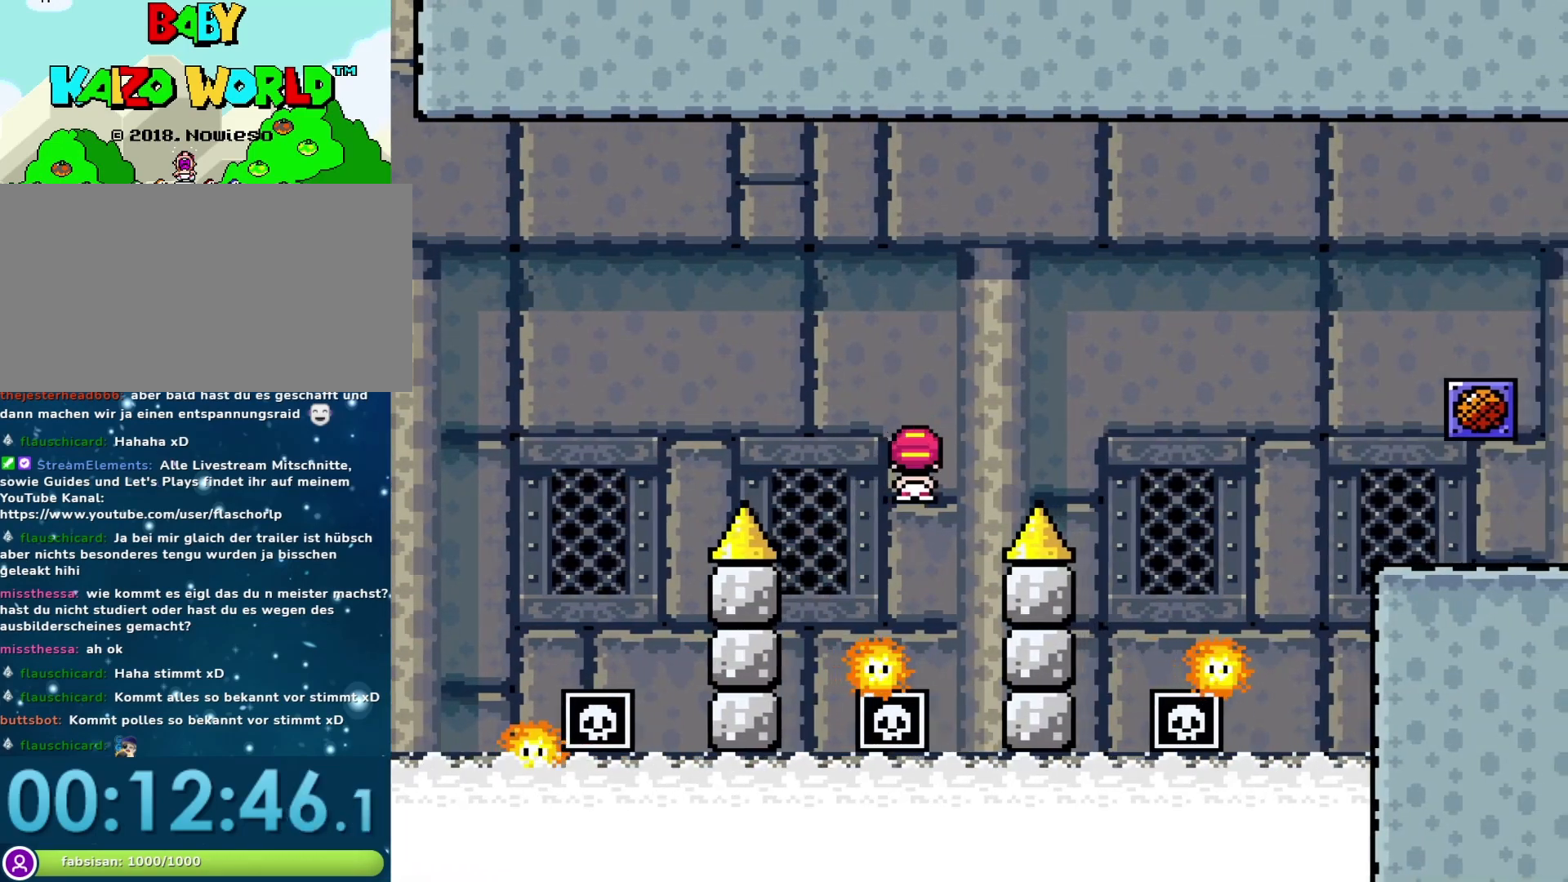
{"buttons": ["A", "X", "DPAD_RIGHT"], "events": [[50, "DPAD_LEFT", "up"], [83, "DPAD_RIGHT", "down"]]}
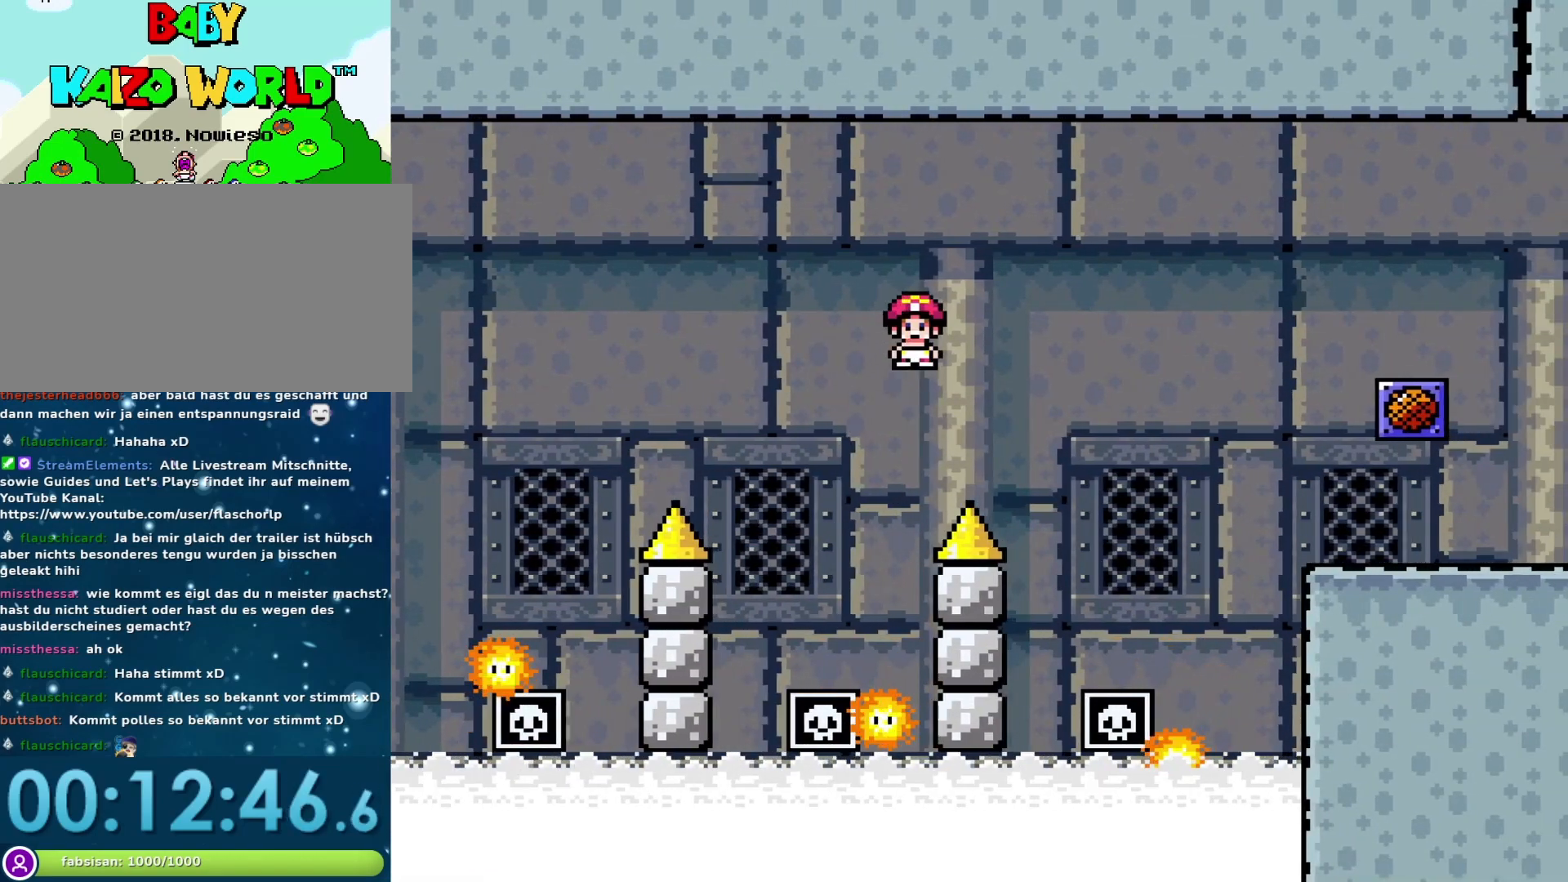
{"buttons": ["A", "X", "DPAD_RIGHT"], "events": []}
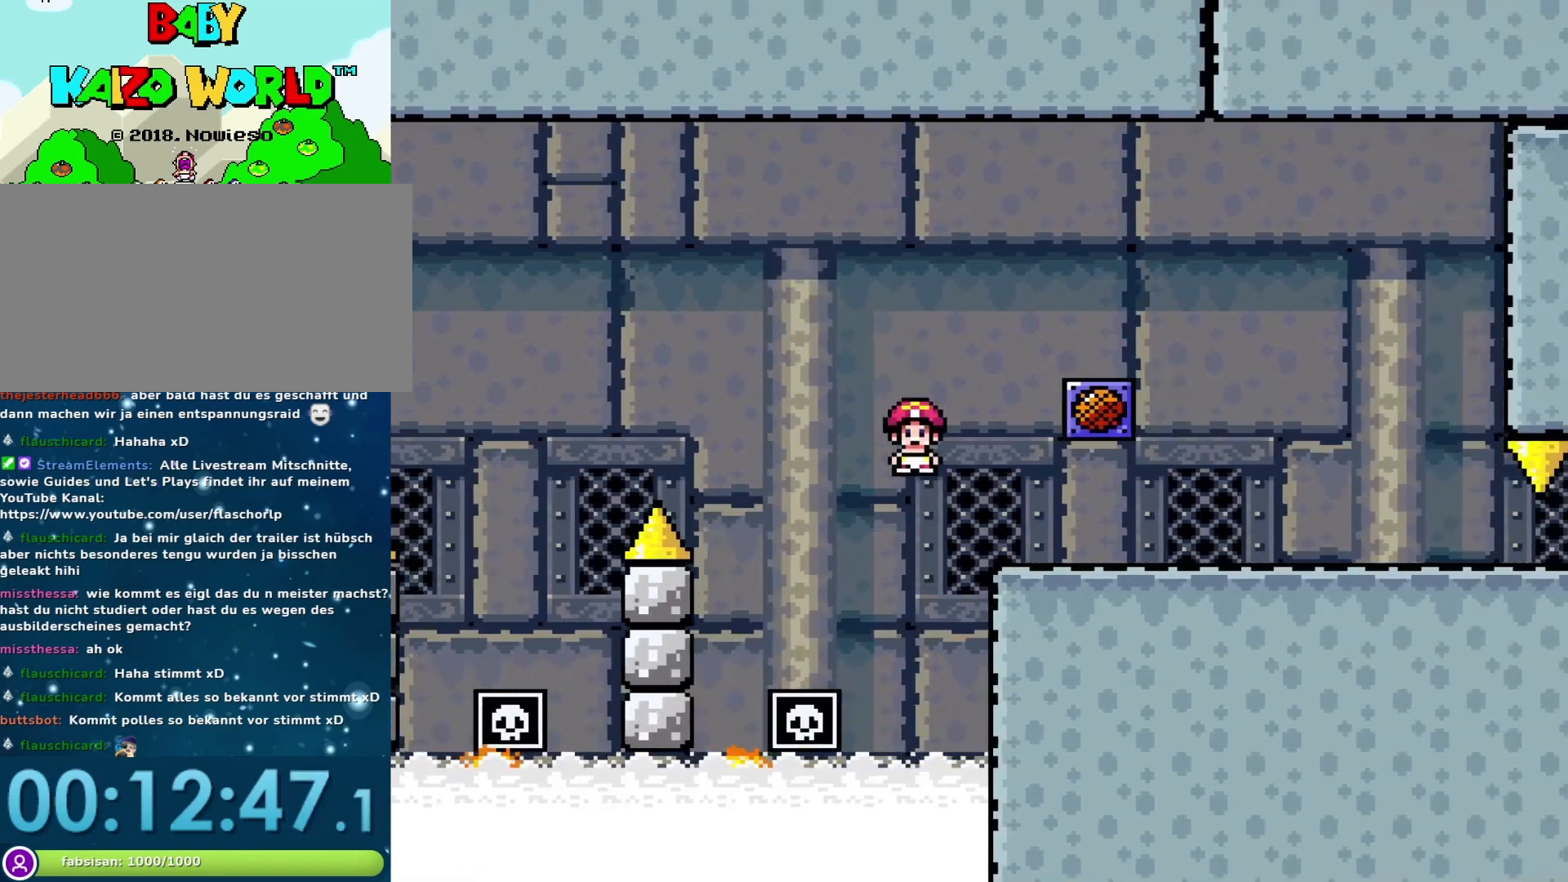
{"buttons": ["X", "DPAD_RIGHT"], "events": [[233, "A", "up"]]}
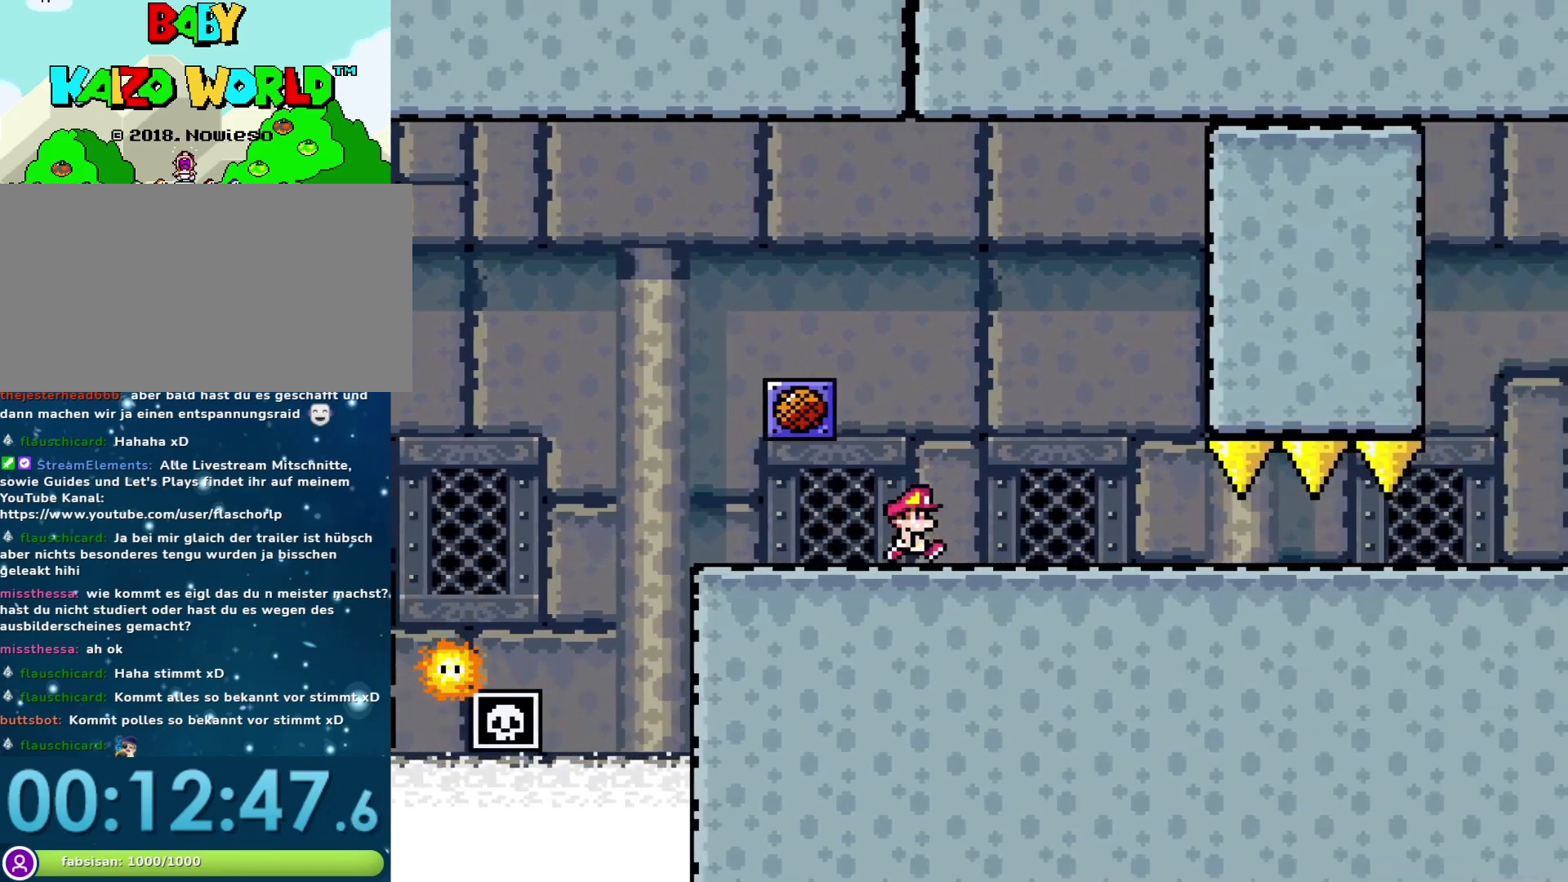
{"buttons": ["Y", "DPAD_LEFT"], "events": [[50, "X", "up"], [50, "Y", "down"], [400, "DPAD_DOWN", "down"], [433, "DPAD_DOWN", "up"], [433, "DPAD_LEFT", "down"], [433, "DPAD_RIGHT", "up"]]}